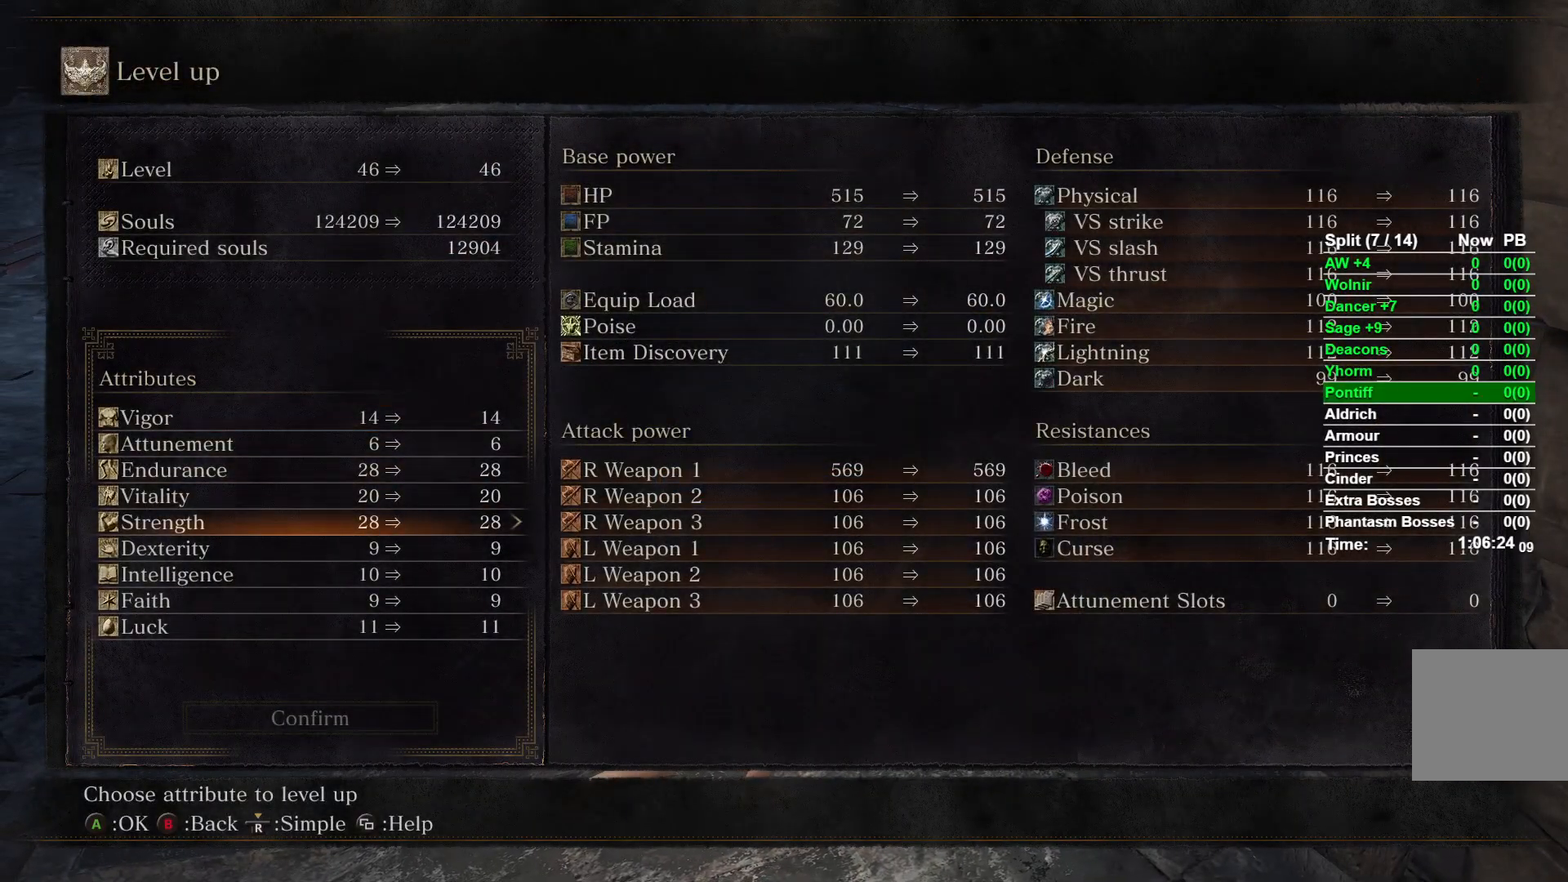
Gameplay with a controller (Xbox layout); each line is a JSON object with the inputs held at the frame after it. "events" lists button and stick changes between this image and that frame as [ms after this image, input, new state], when the widget could be followed in between.
{"buttons": [], "left_stick": "center", "right_stick": "center", "events": []}
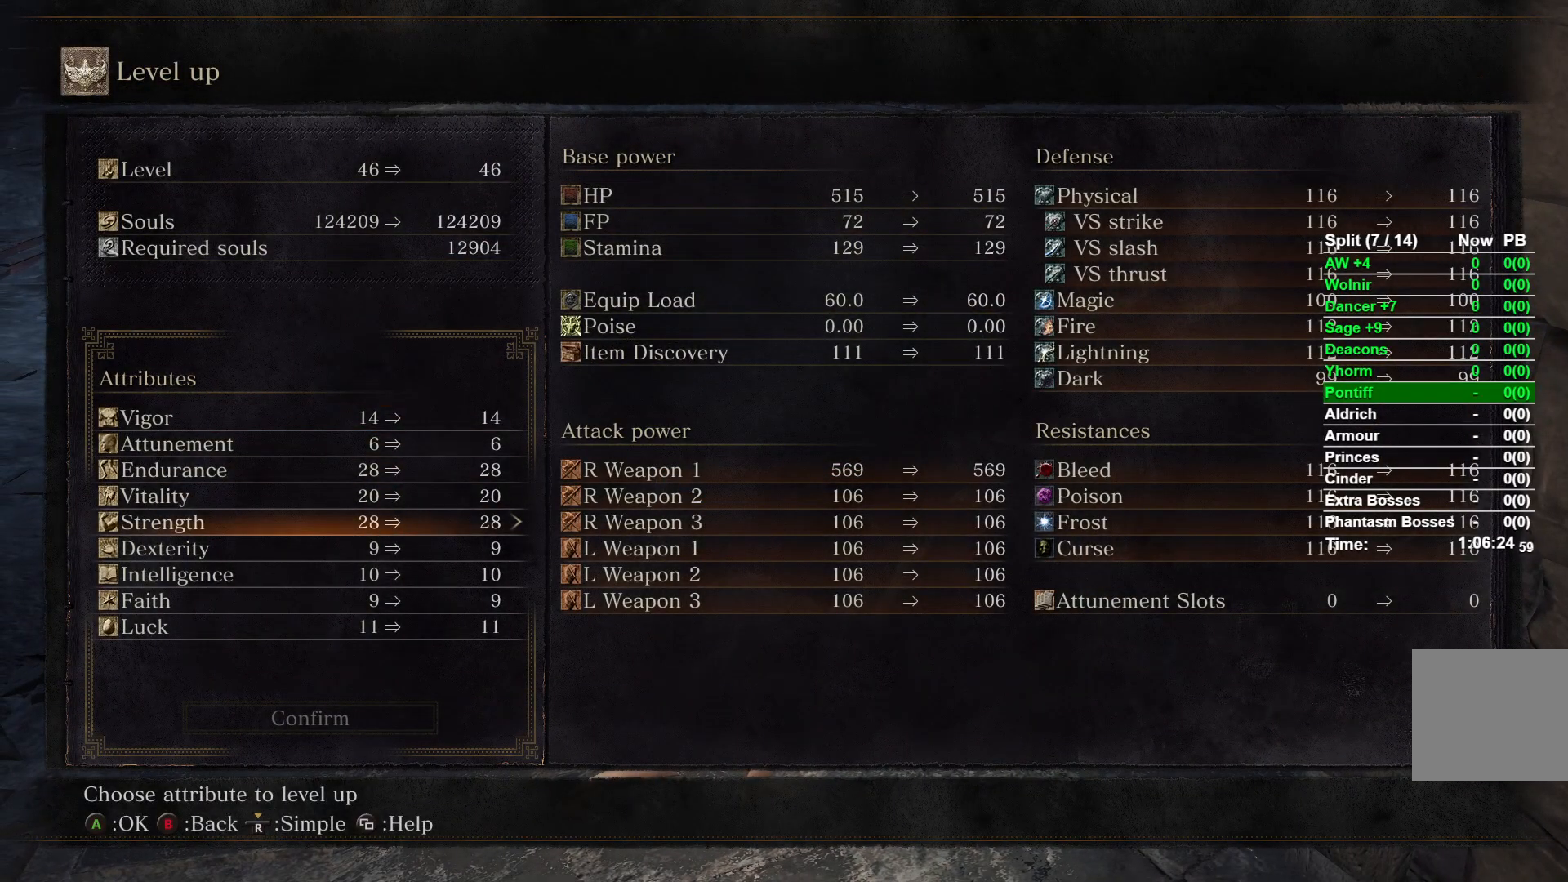
{"buttons": ["DPAD_RIGHT"], "left_stick": "center", "right_stick": "center", "events": [[67, "DPAD_RIGHT", "down"], [183, "DPAD_RIGHT", "up"], [250, "DPAD_RIGHT", "down"], [367, "DPAD_RIGHT", "up"], [417, "DPAD_RIGHT", "down"]]}
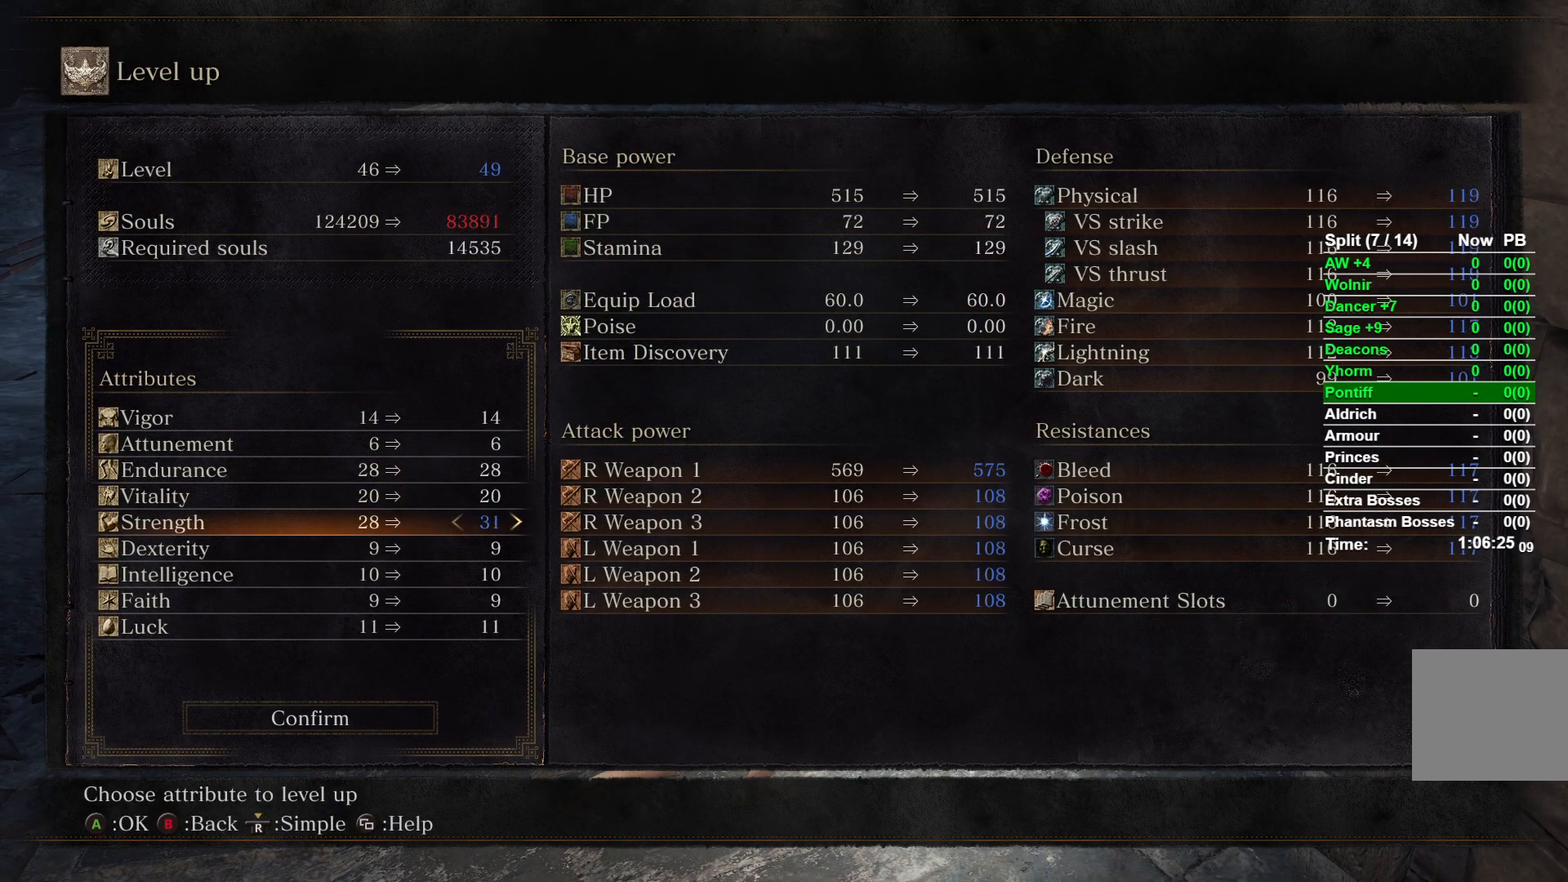
{"buttons": [], "left_stick": "center", "right_stick": "center", "events": [[33, "DPAD_RIGHT", "up"], [83, "DPAD_RIGHT", "down"], [183, "DPAD_RIGHT", "up"]]}
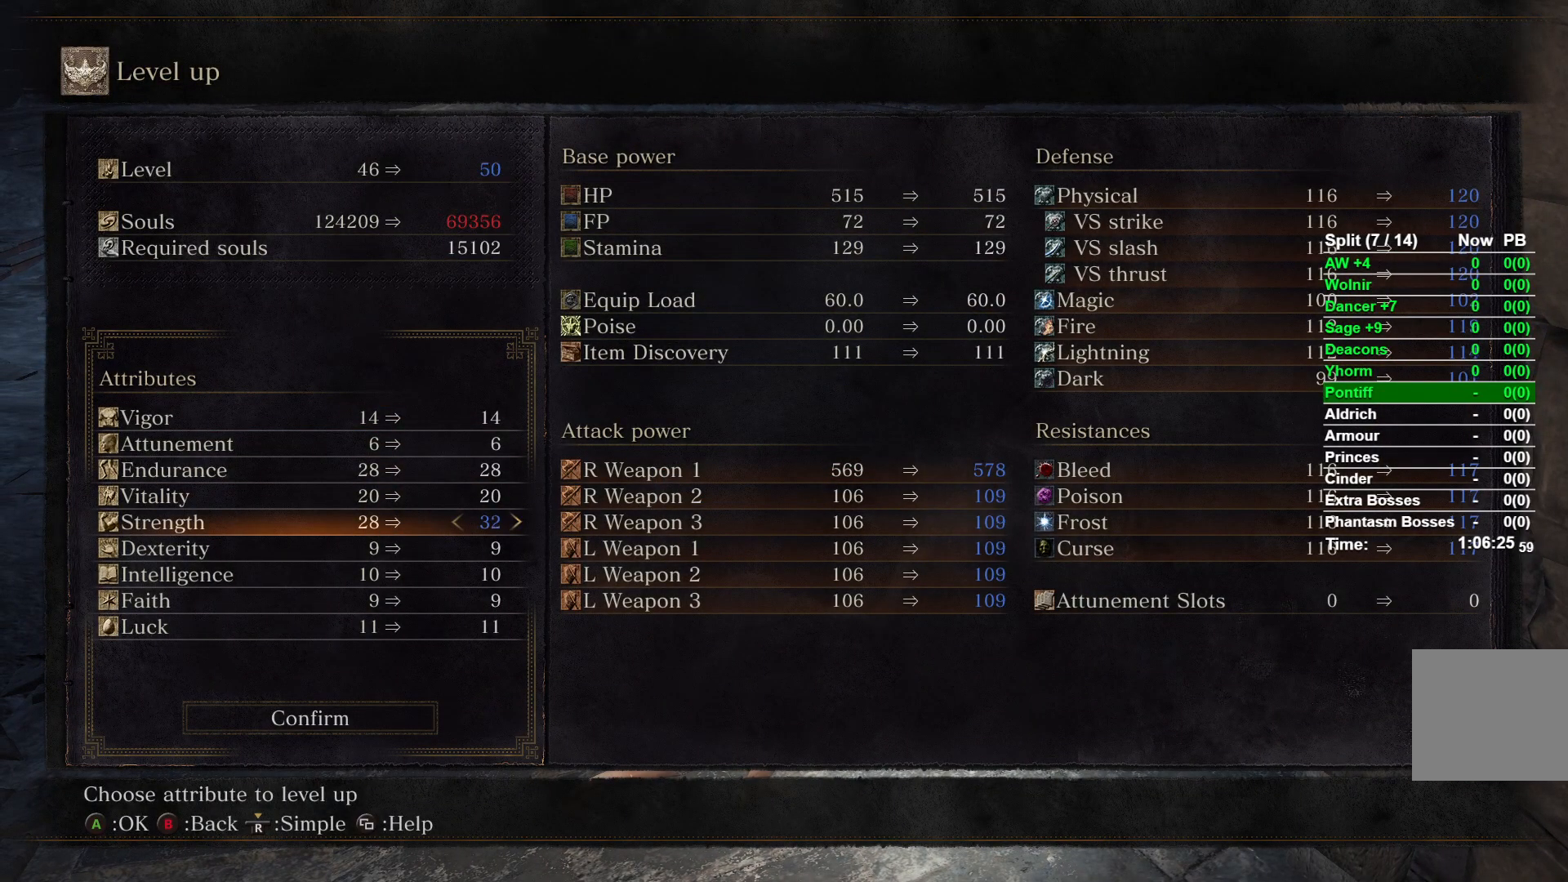
{"buttons": ["DPAD_RIGHT"], "left_stick": "center", "right_stick": "center", "events": [[50, "DPAD_UP", "down"], [150, "DPAD_UP", "up"], [217, "DPAD_UP", "down"], [333, "DPAD_UP", "up"], [450, "DPAD_RIGHT", "down"]]}
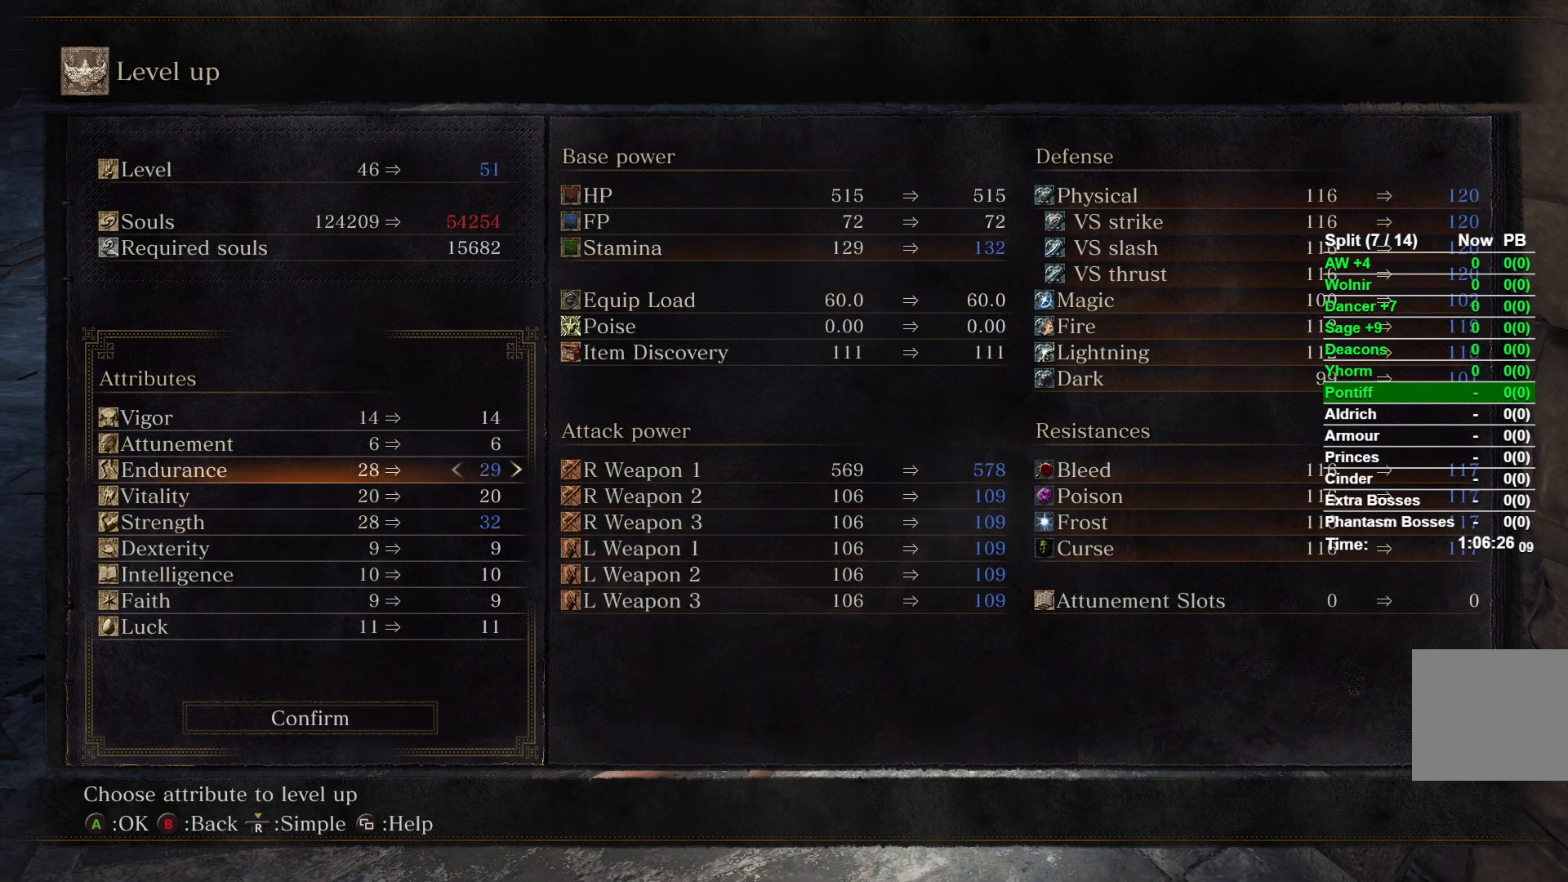
{"buttons": [], "left_stick": "center", "right_stick": "center", "events": [[483, "DPAD_RIGHT", "up"]]}
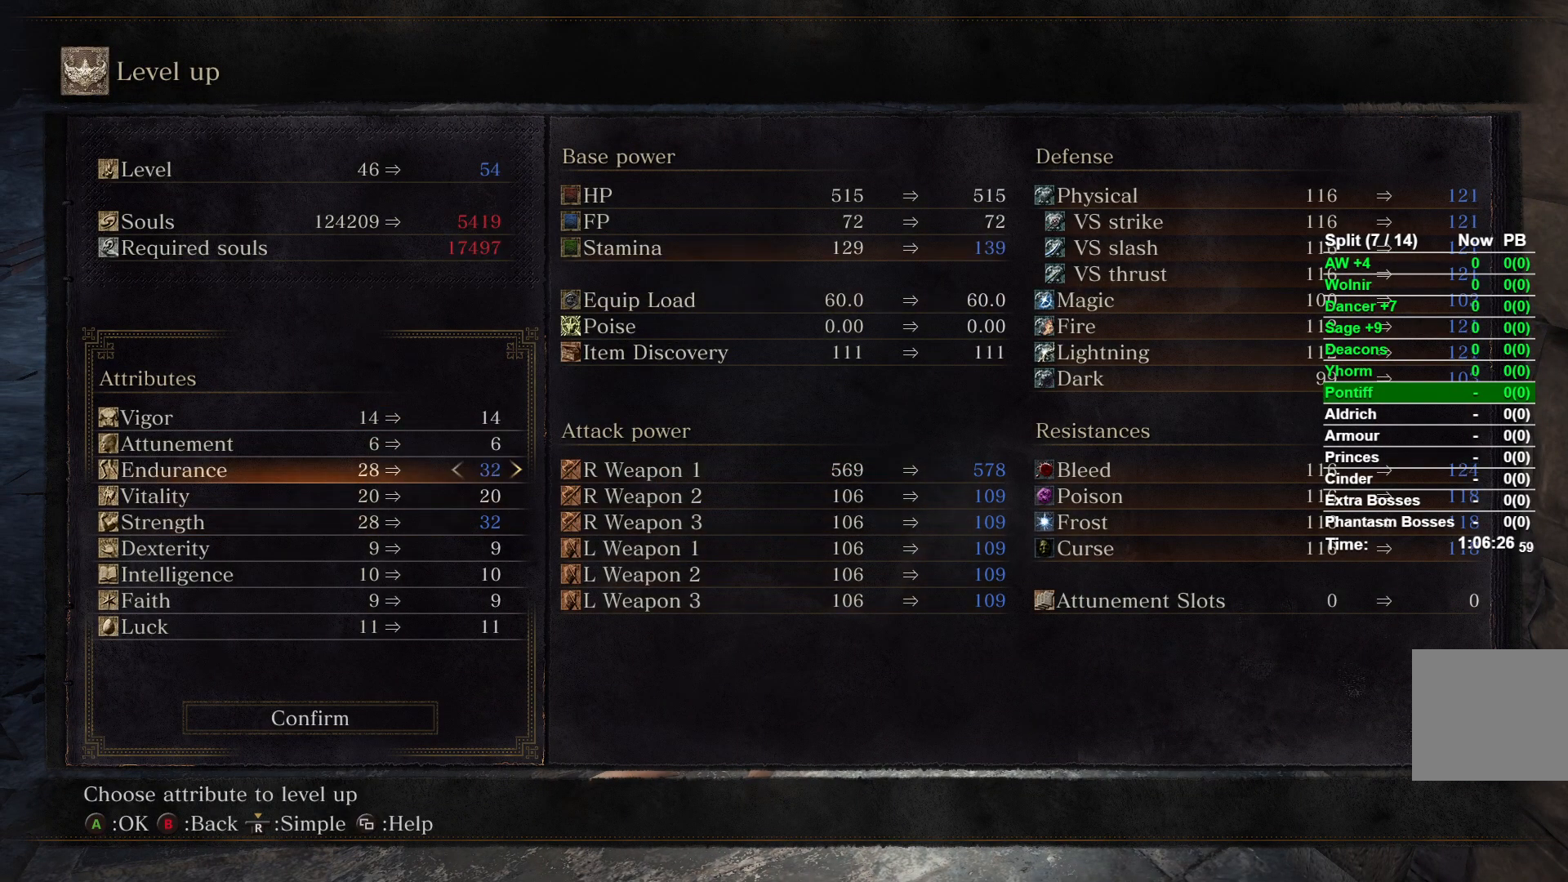
{"buttons": [], "left_stick": "center", "right_stick": "center", "events": []}
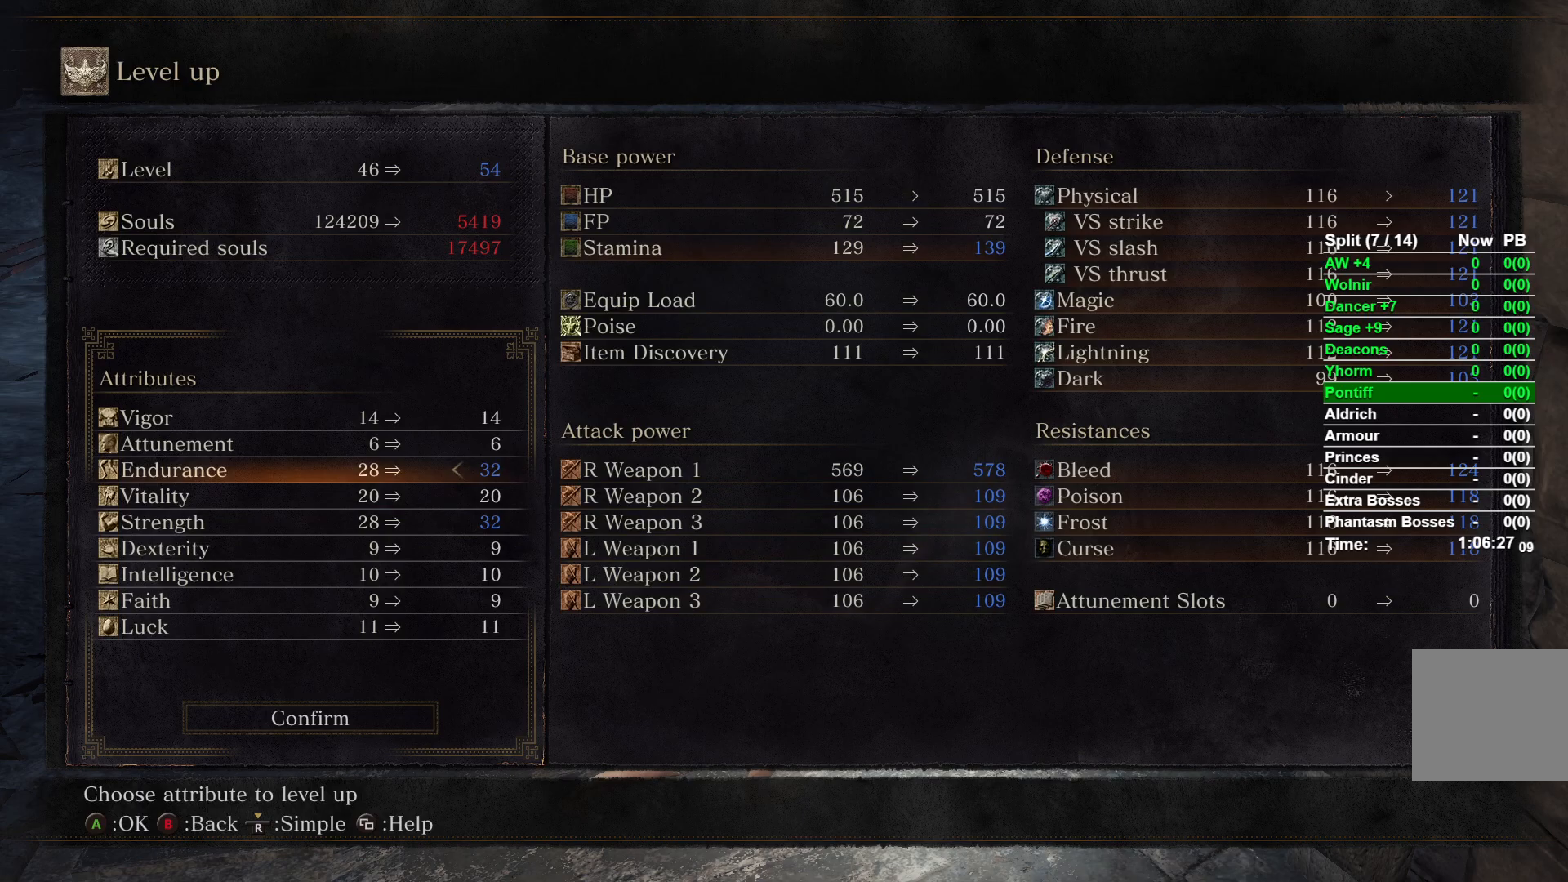
{"buttons": [], "left_stick": "center", "right_stick": "center", "events": [[167, "A", "down"], [333, "A", "up"]]}
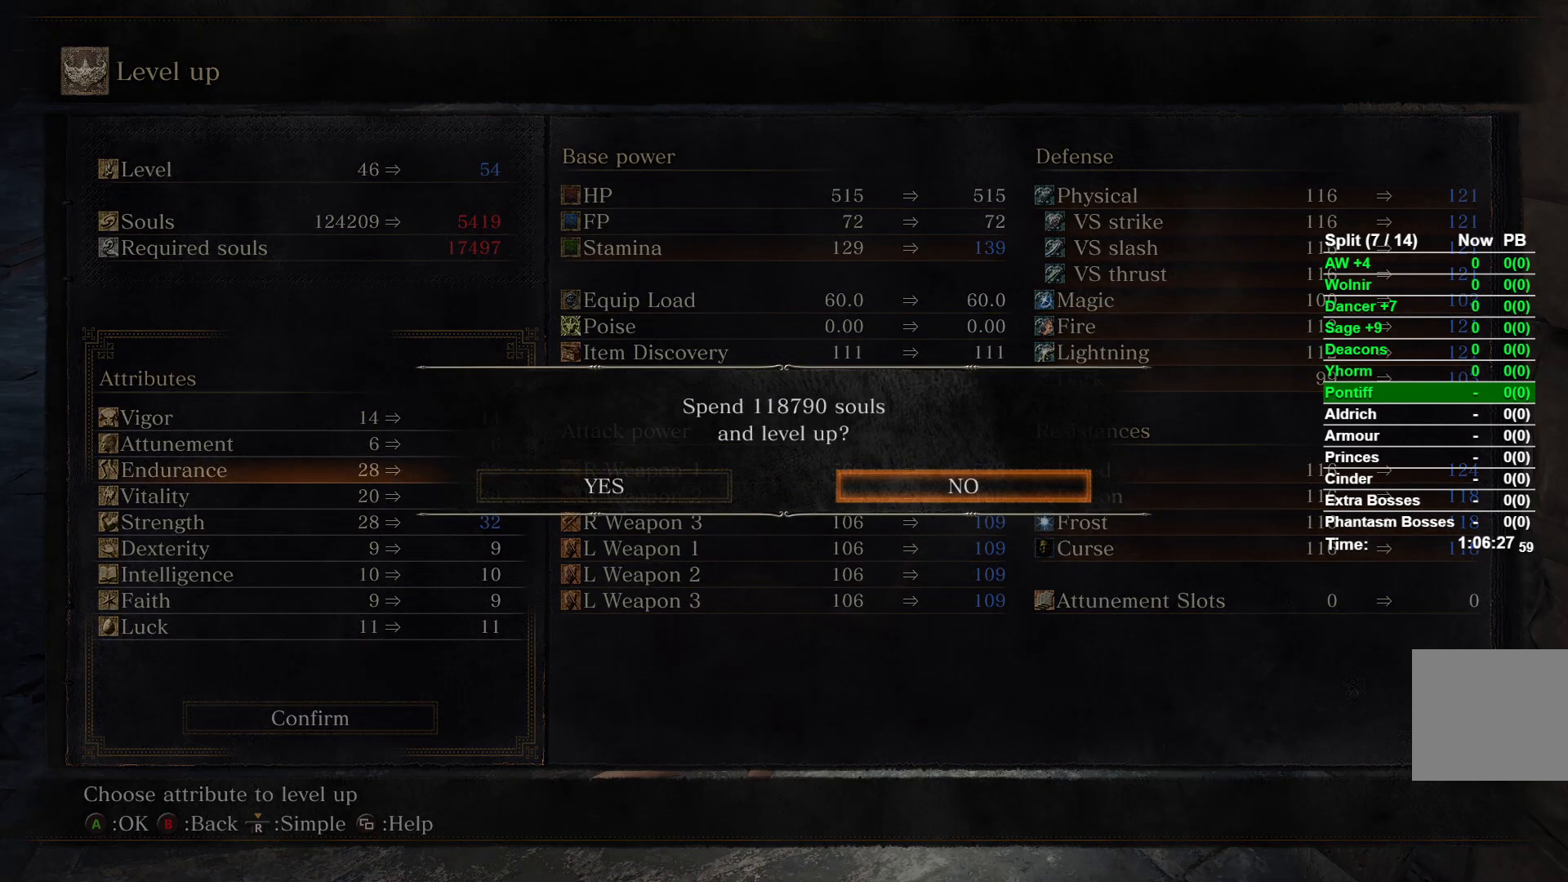
{"buttons": [], "left_stick": "center", "right_stick": "center", "events": [[50, "DPAD_LEFT", "down"], [183, "DPAD_LEFT", "up"]]}
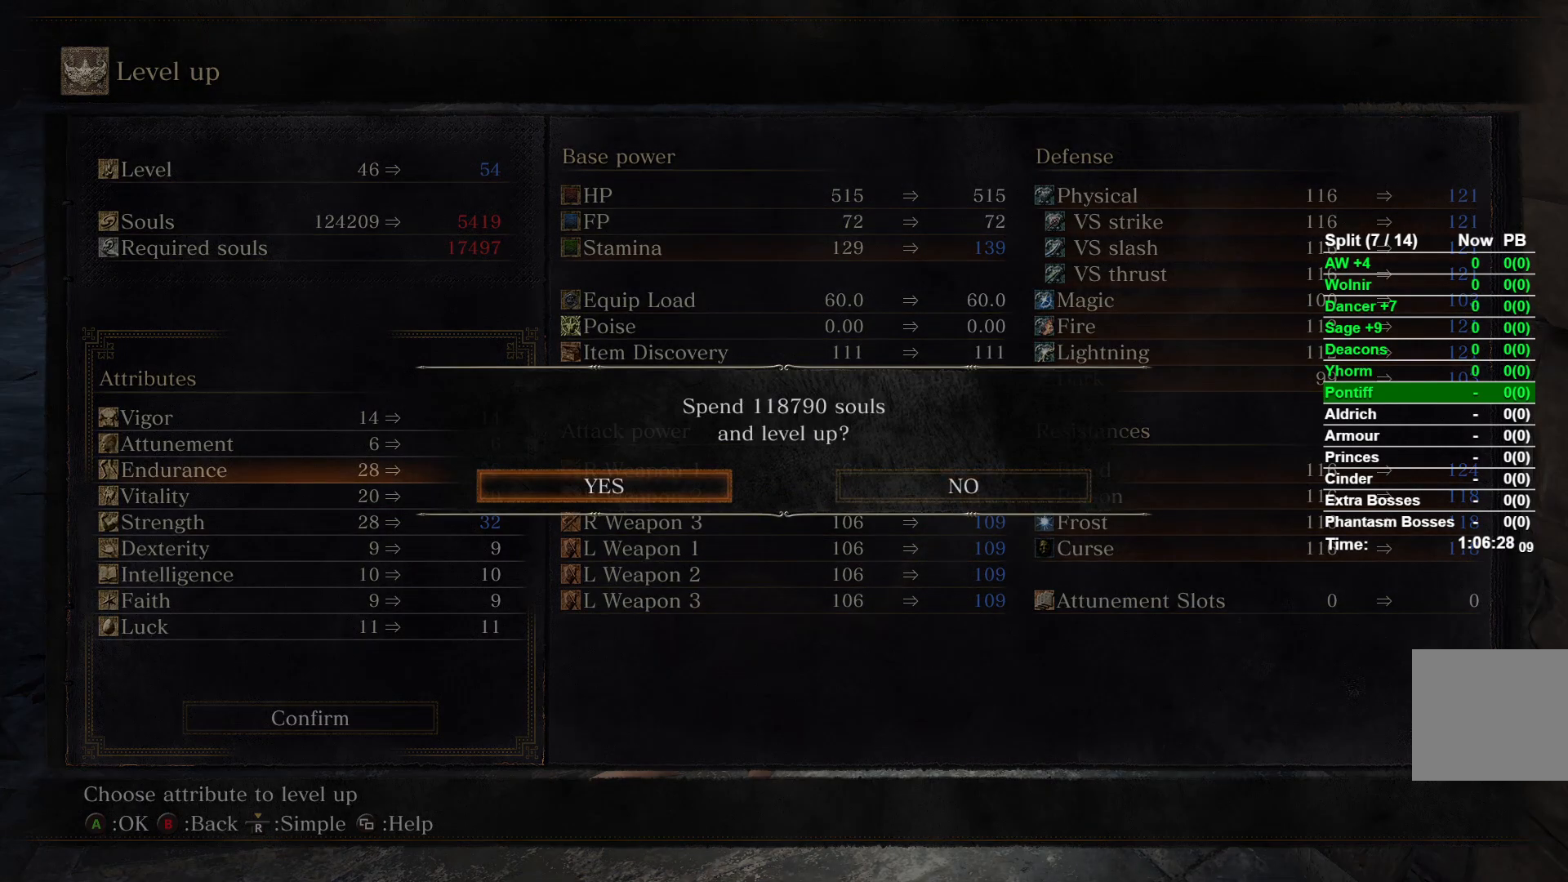
{"buttons": [], "left_stick": "center", "right_stick": "center", "events": []}
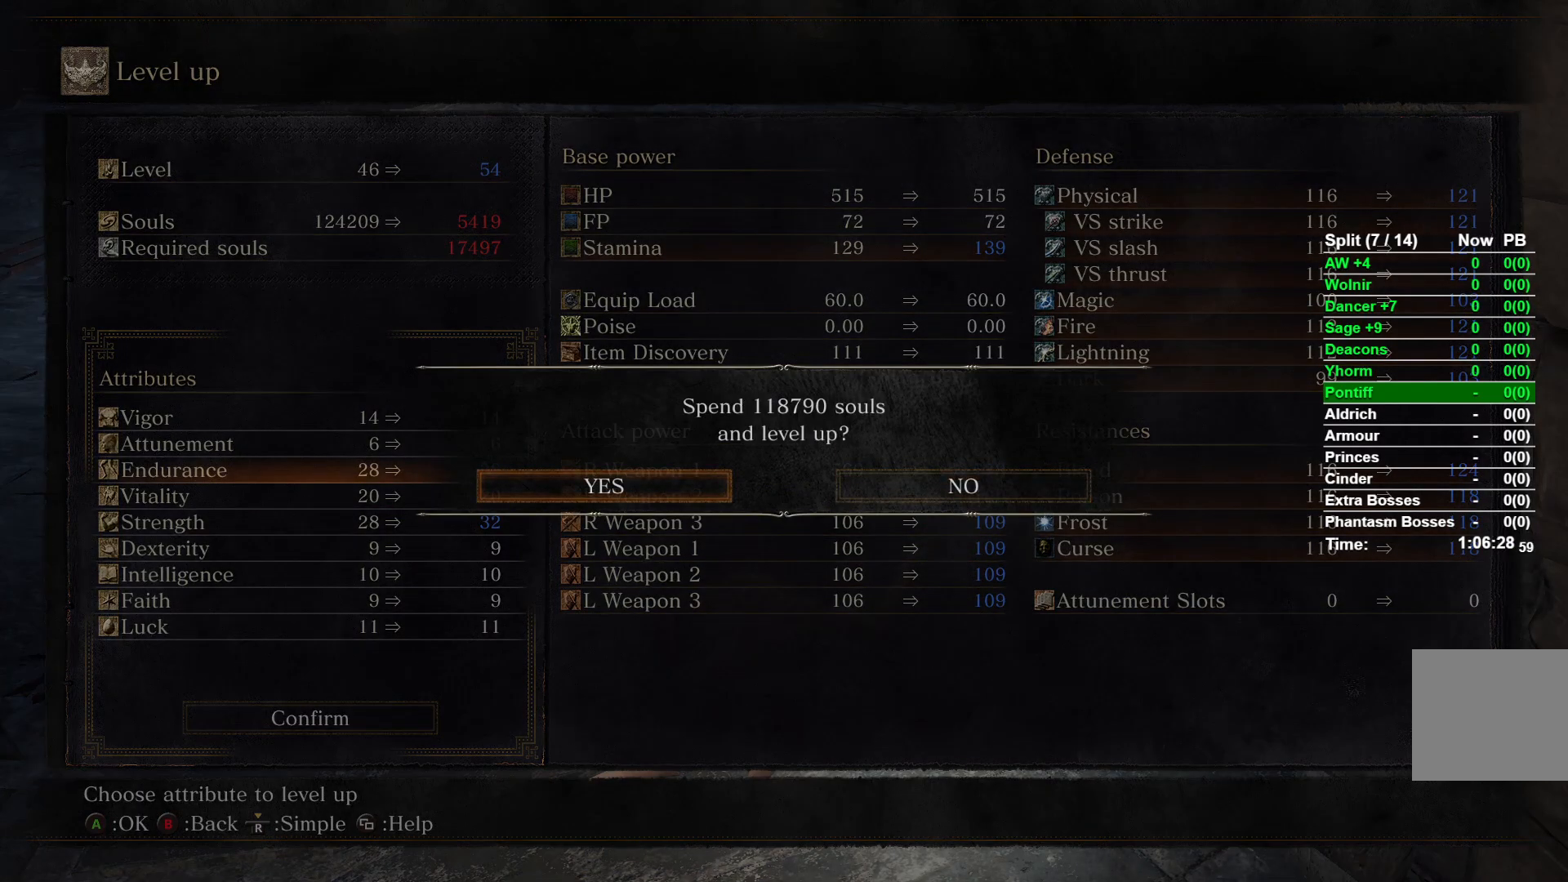
{"buttons": [], "left_stick": "center", "right_stick": "center", "events": [[83, "A", "down"], [217, "A", "up"], [383, "B", "down"], [467, "B", "up"]]}
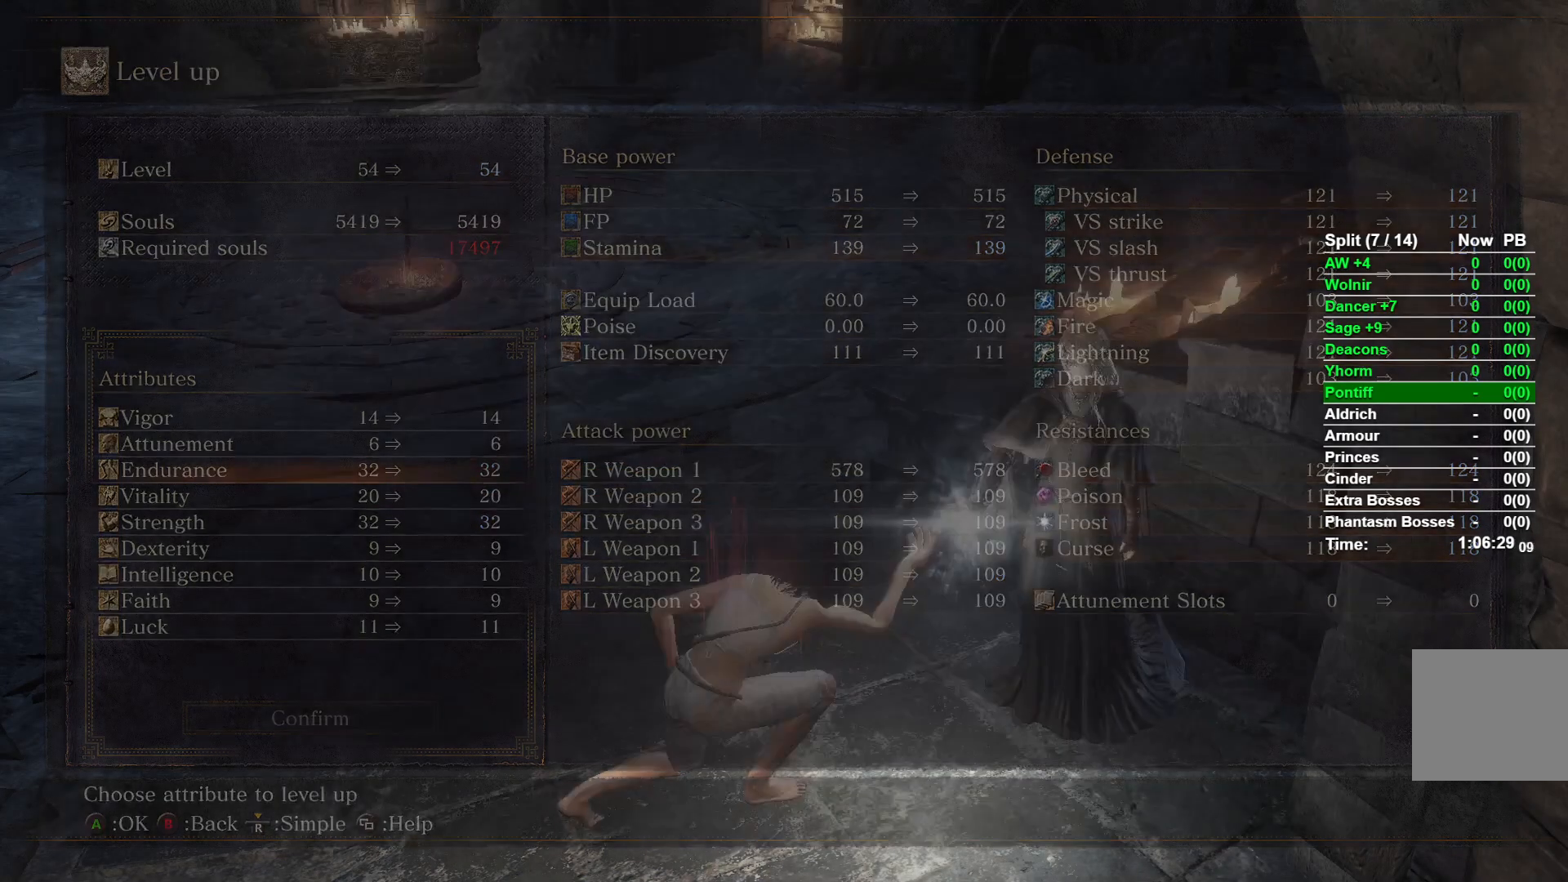
{"buttons": ["B"], "left_stick": "center", "right_stick": "center", "events": [[33, "B", "down"], [117, "B", "up"], [200, "B", "down"], [267, "B", "up"], [350, "B", "down"], [433, "B", "up"], [500, "B", "down"]]}
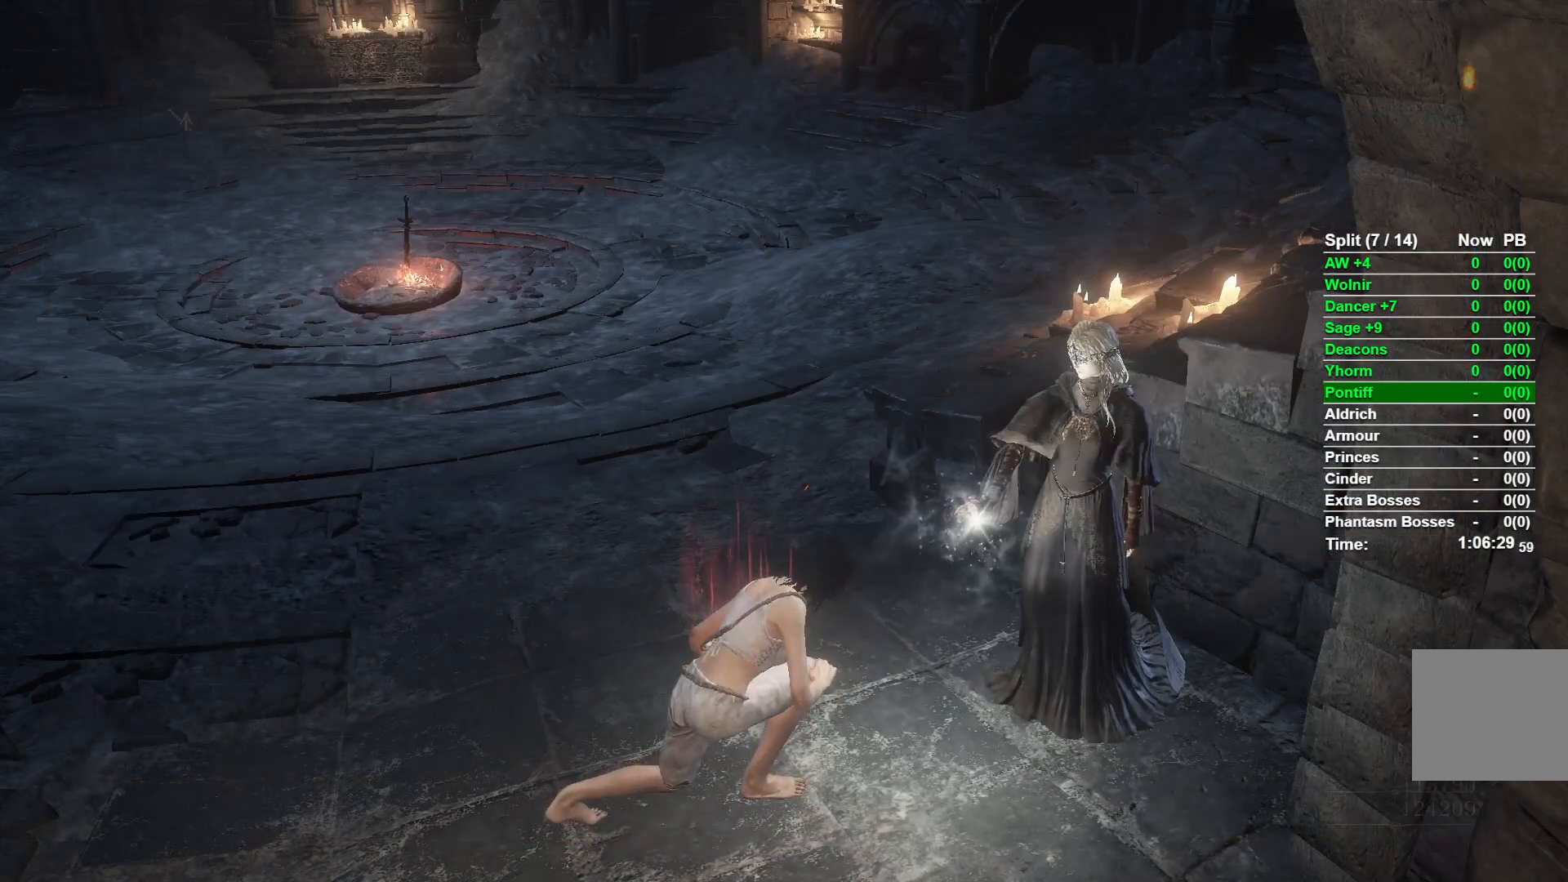
{"buttons": ["B"], "left_stick": "left", "right_stick": "center", "events": [[183, "left_stick", "left"]]}
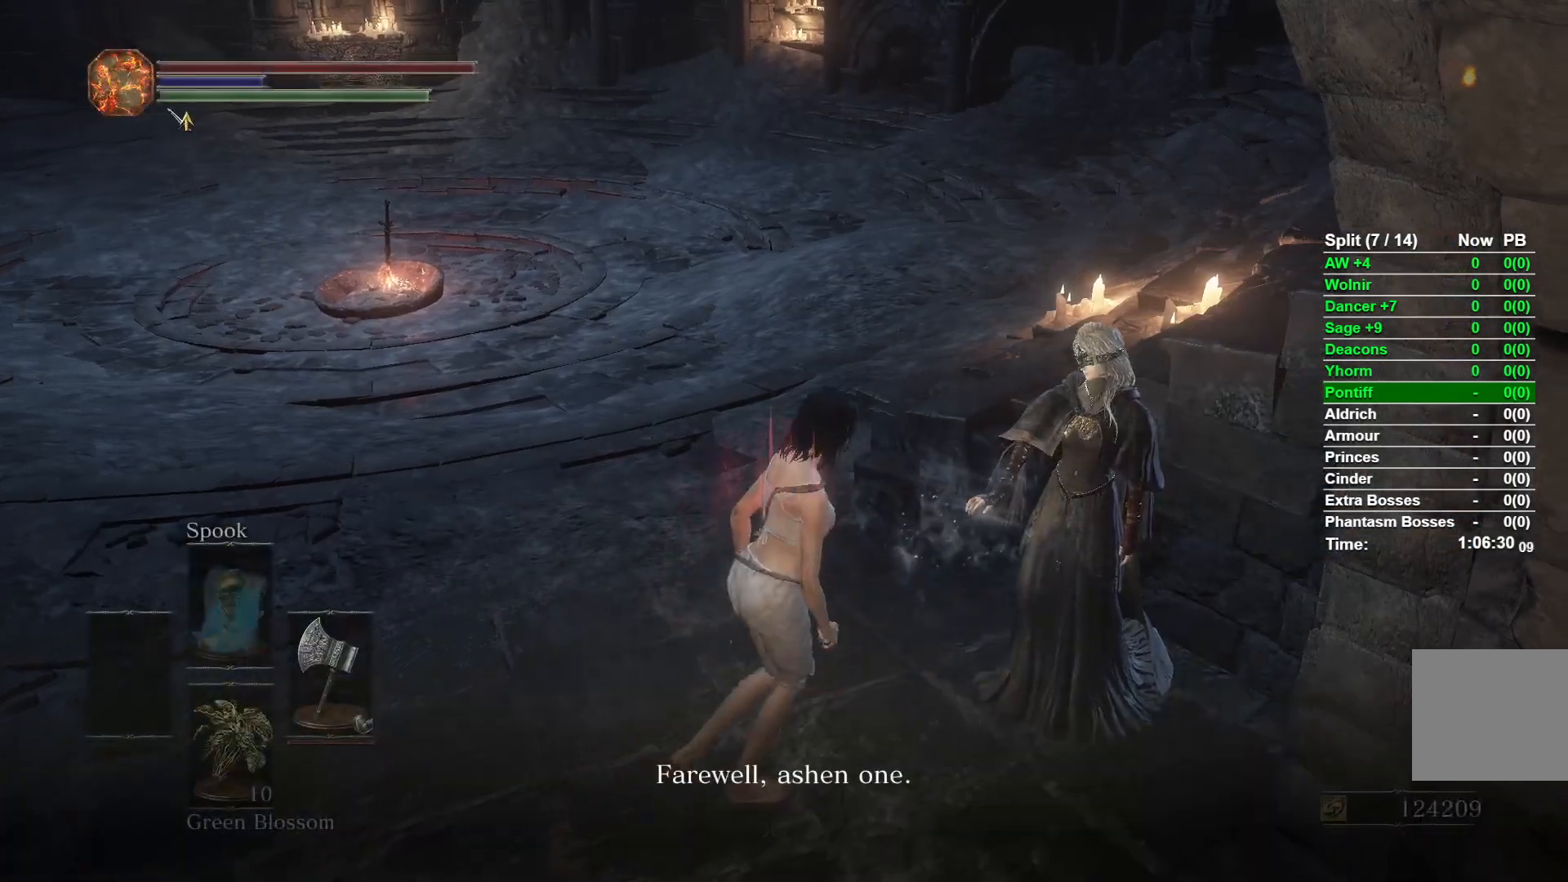
{"buttons": ["B"], "left_stick": "left", "right_stick": "center", "events": []}
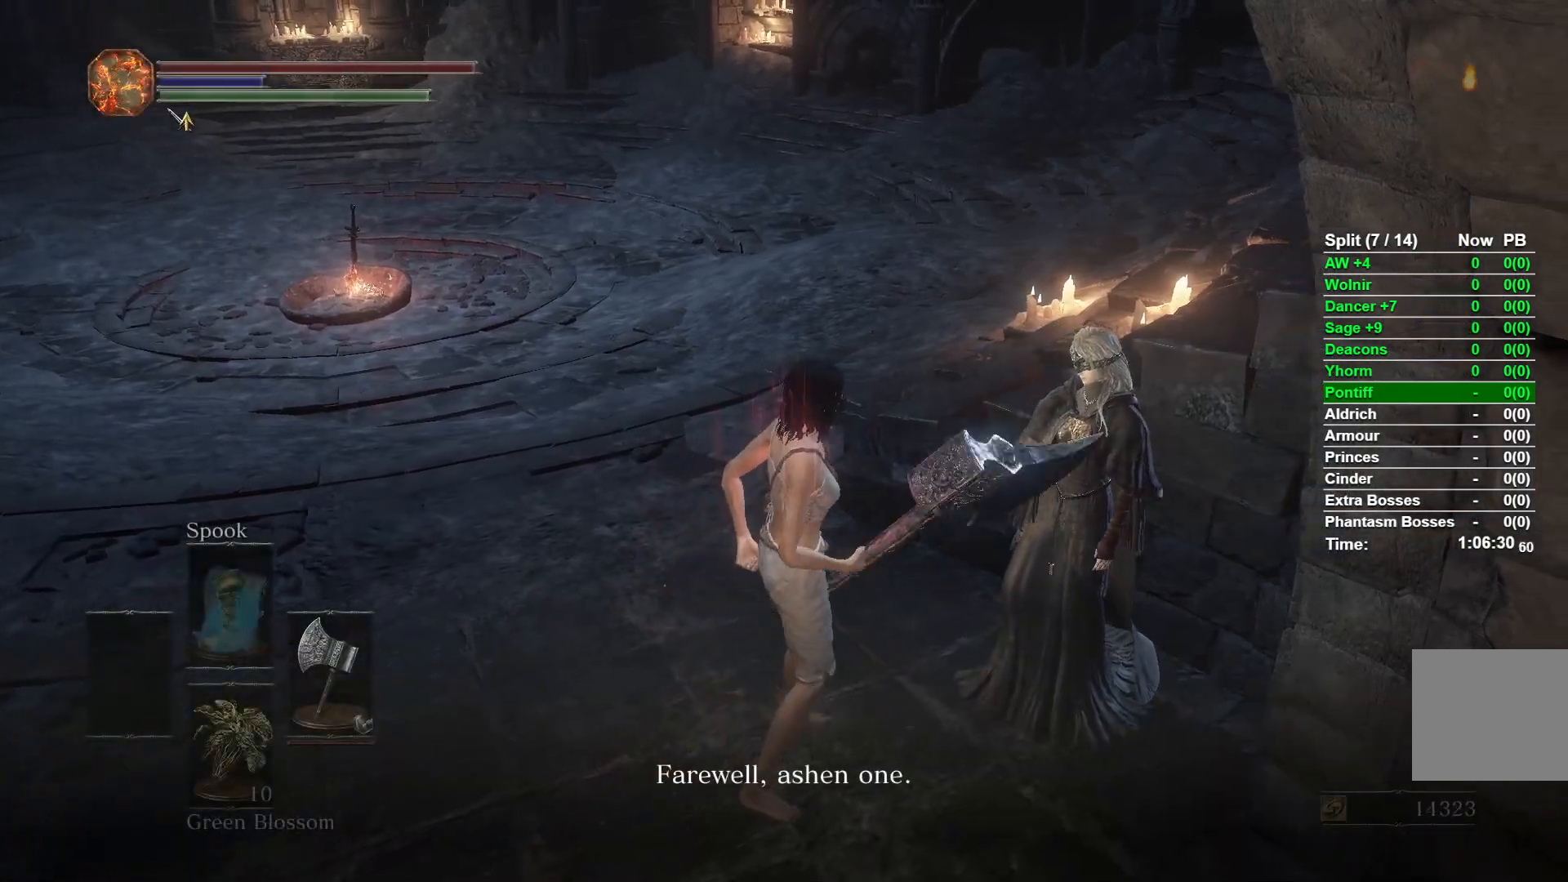
{"buttons": ["A"], "left_stick": "up-left", "right_stick": "center", "events": [[67, "B", "up"], [183, "A", "down"], [283, "A", "up"], [283, "left_stick", "up-left"], [350, "A", "down"], [417, "A", "up"], [500, "A", "down"]]}
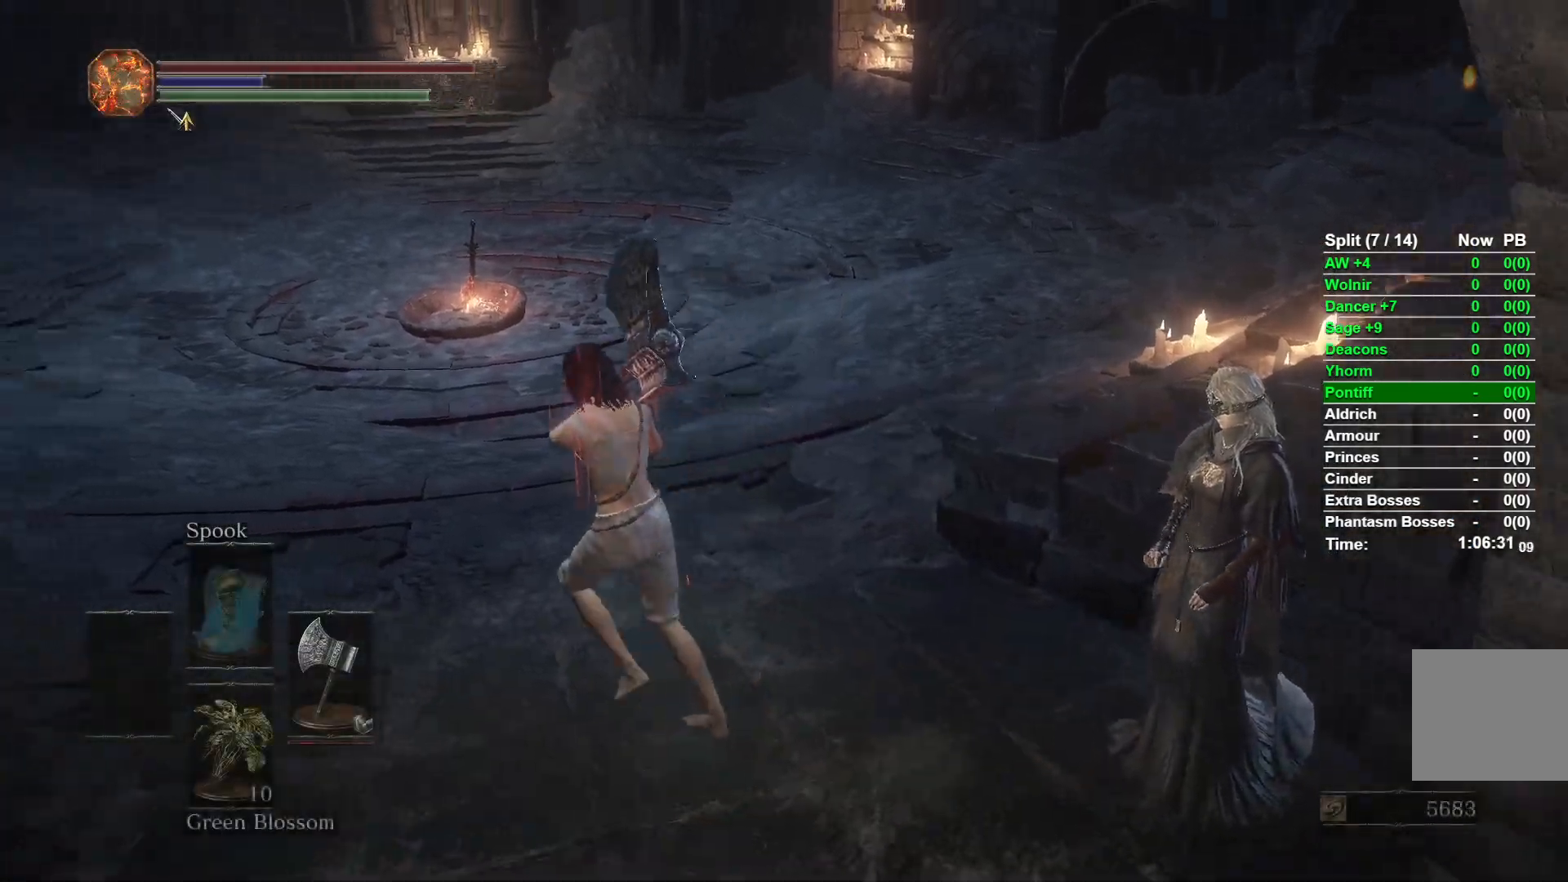
{"buttons": [], "left_stick": "up", "right_stick": "down", "events": [[67, "A", "up"], [167, "A", "down"], [233, "A", "up"], [367, "left_stick", "up"], [450, "right_stick", "down"]]}
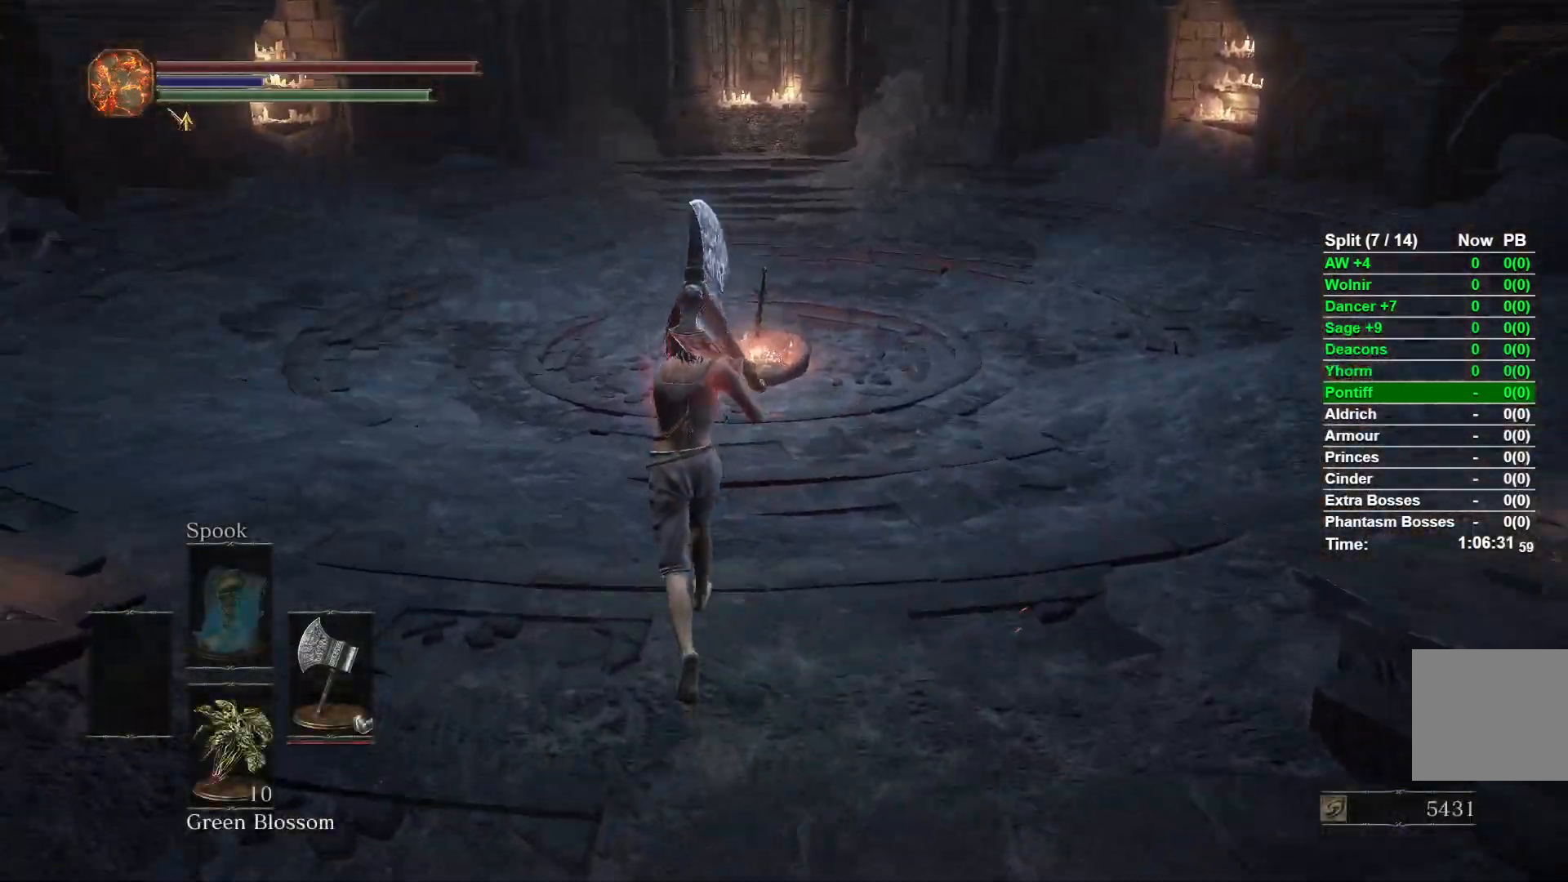
{"buttons": ["B"], "left_stick": "up", "right_stick": "center", "events": [[67, "right_stick", "center"], [217, "B", "down"], [283, "B", "up"], [367, "B", "down"]]}
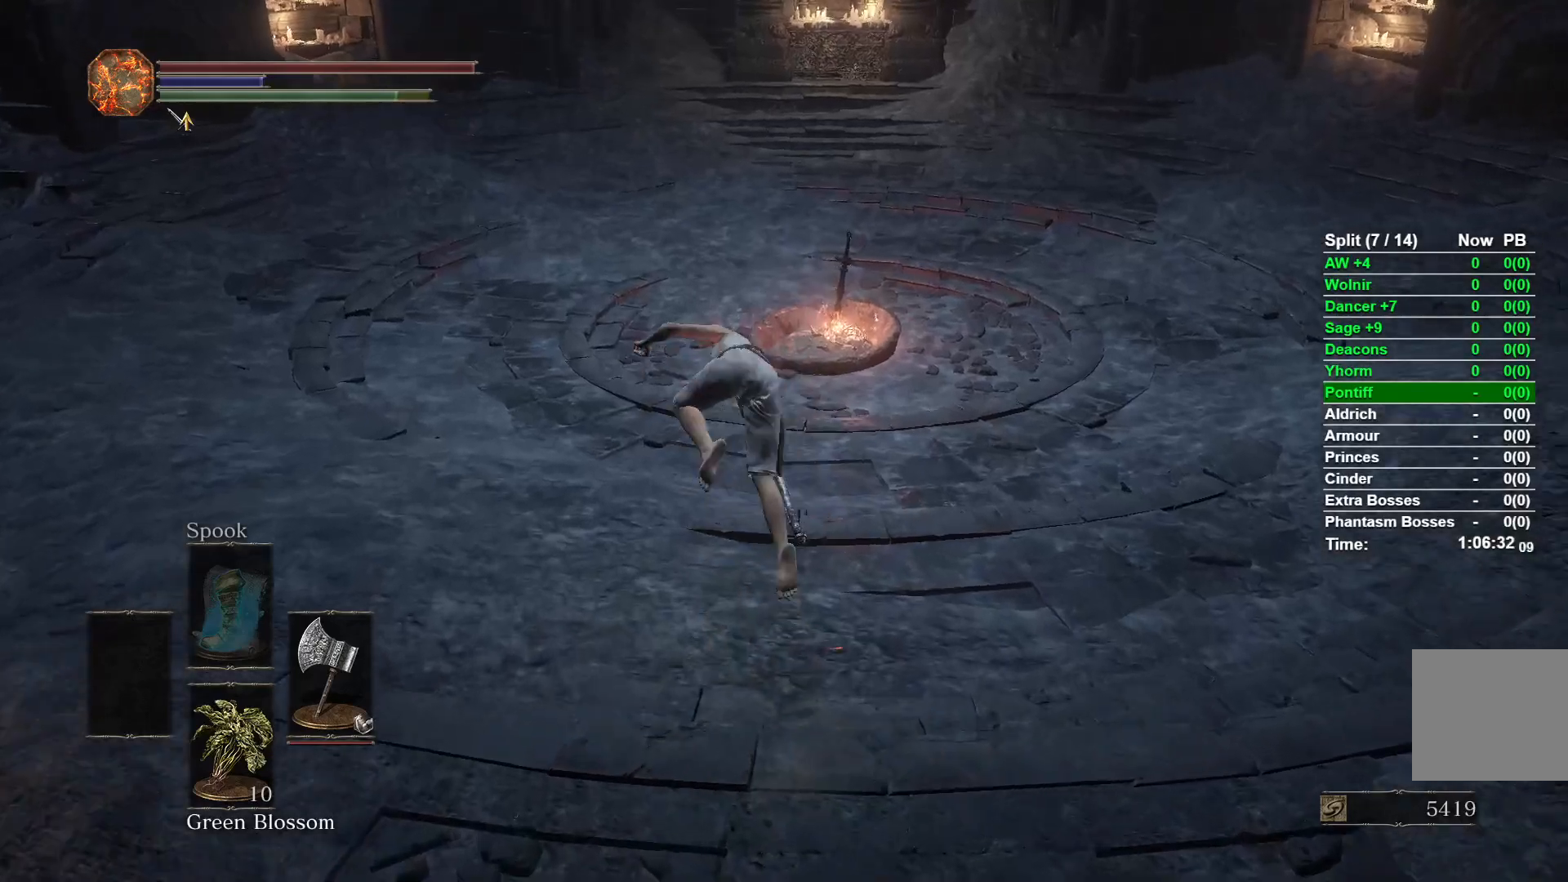
{"buttons": ["B"], "left_stick": "up", "right_stick": "center", "events": []}
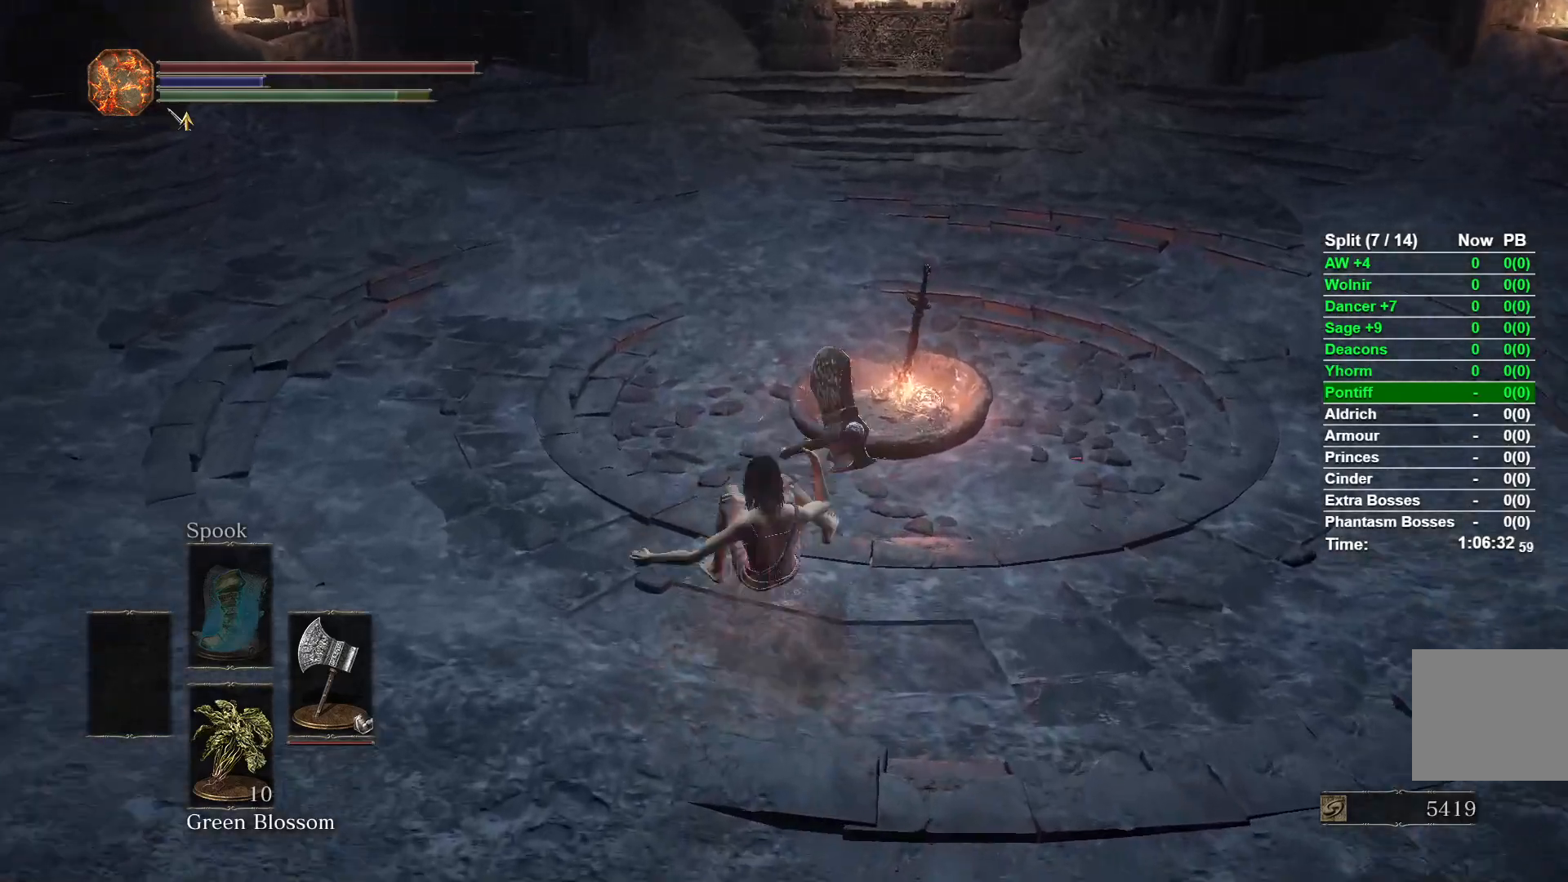
{"buttons": [], "left_stick": "up", "right_stick": "center", "events": [[267, "B", "up"], [400, "A", "down"], [500, "A", "up"]]}
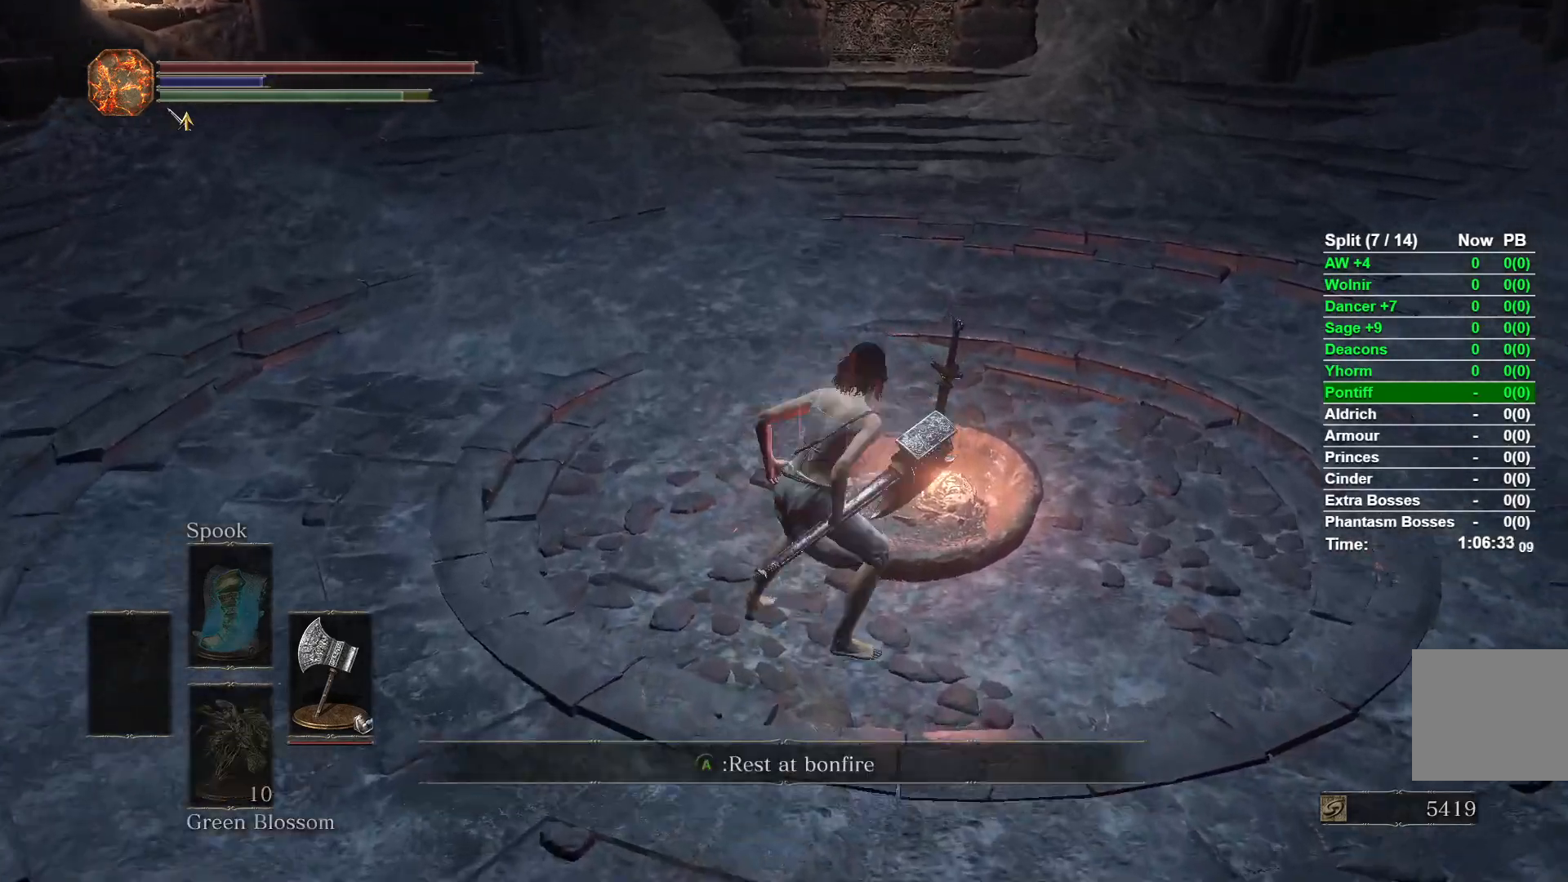
{"buttons": [], "left_stick": "center", "right_stick": "center", "events": [[67, "A", "down"], [133, "A", "up"], [217, "left_stick", "center"], [233, "A", "down"], [383, "A", "up"]]}
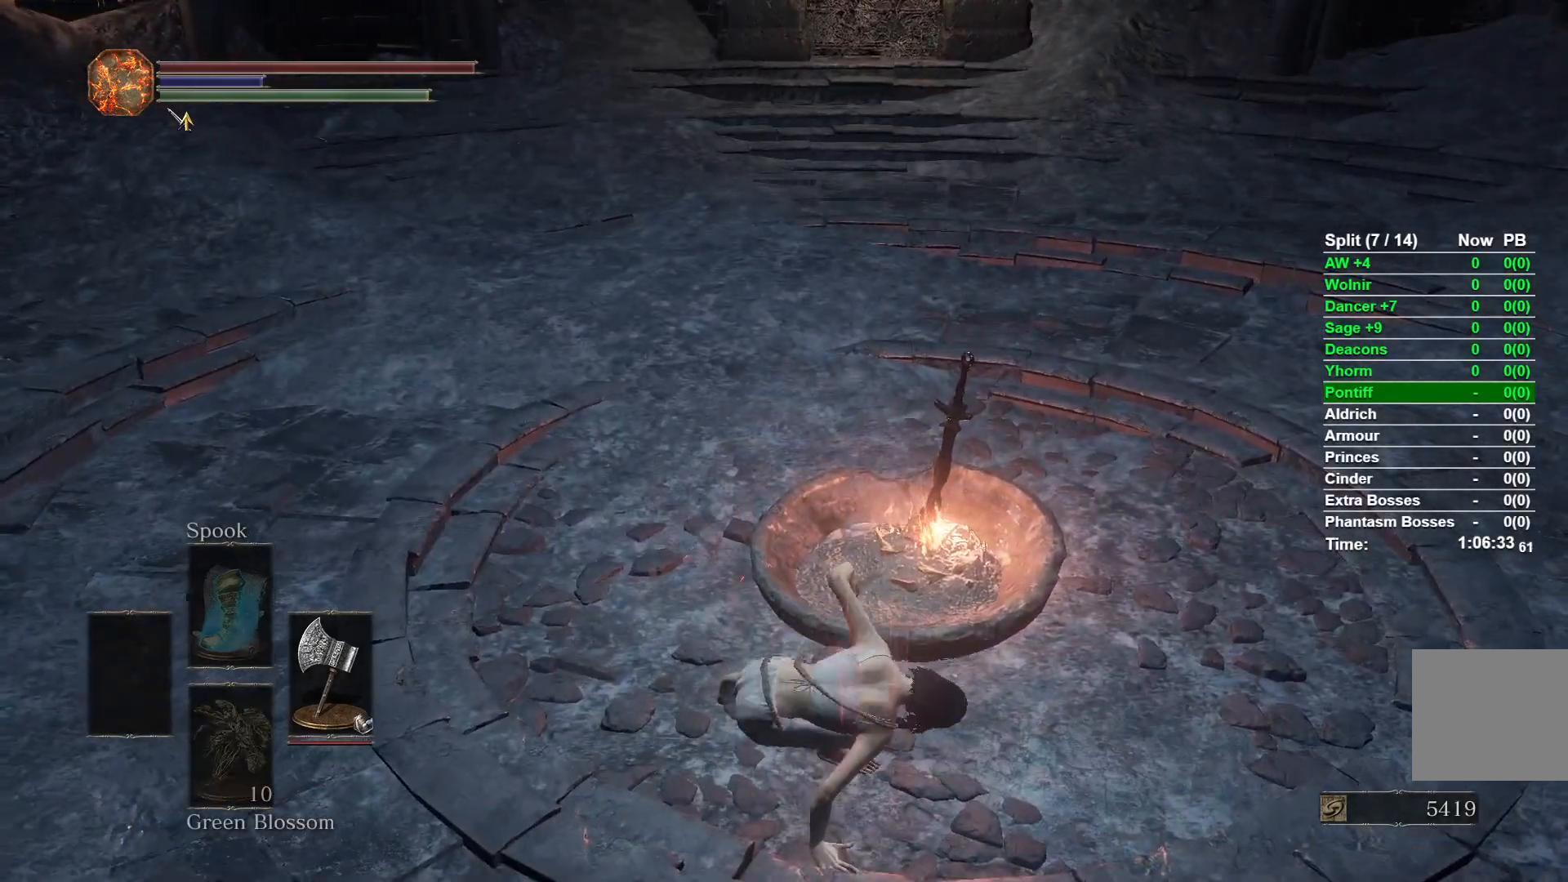
{"buttons": [], "left_stick": "center", "right_stick": "center", "events": []}
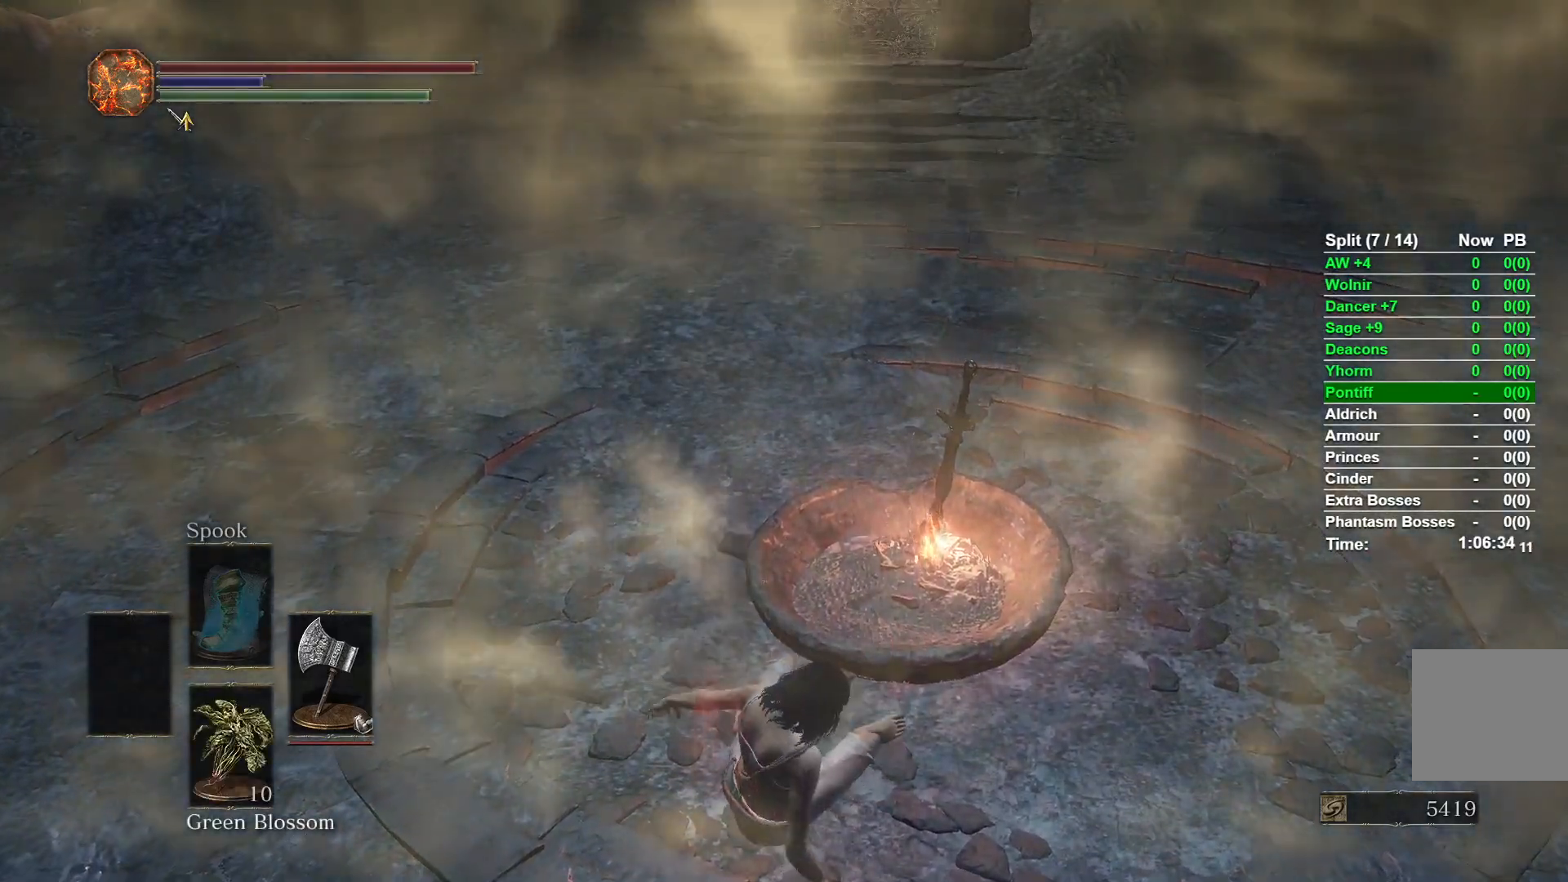
{"buttons": [], "left_stick": "center", "right_stick": "center", "events": []}
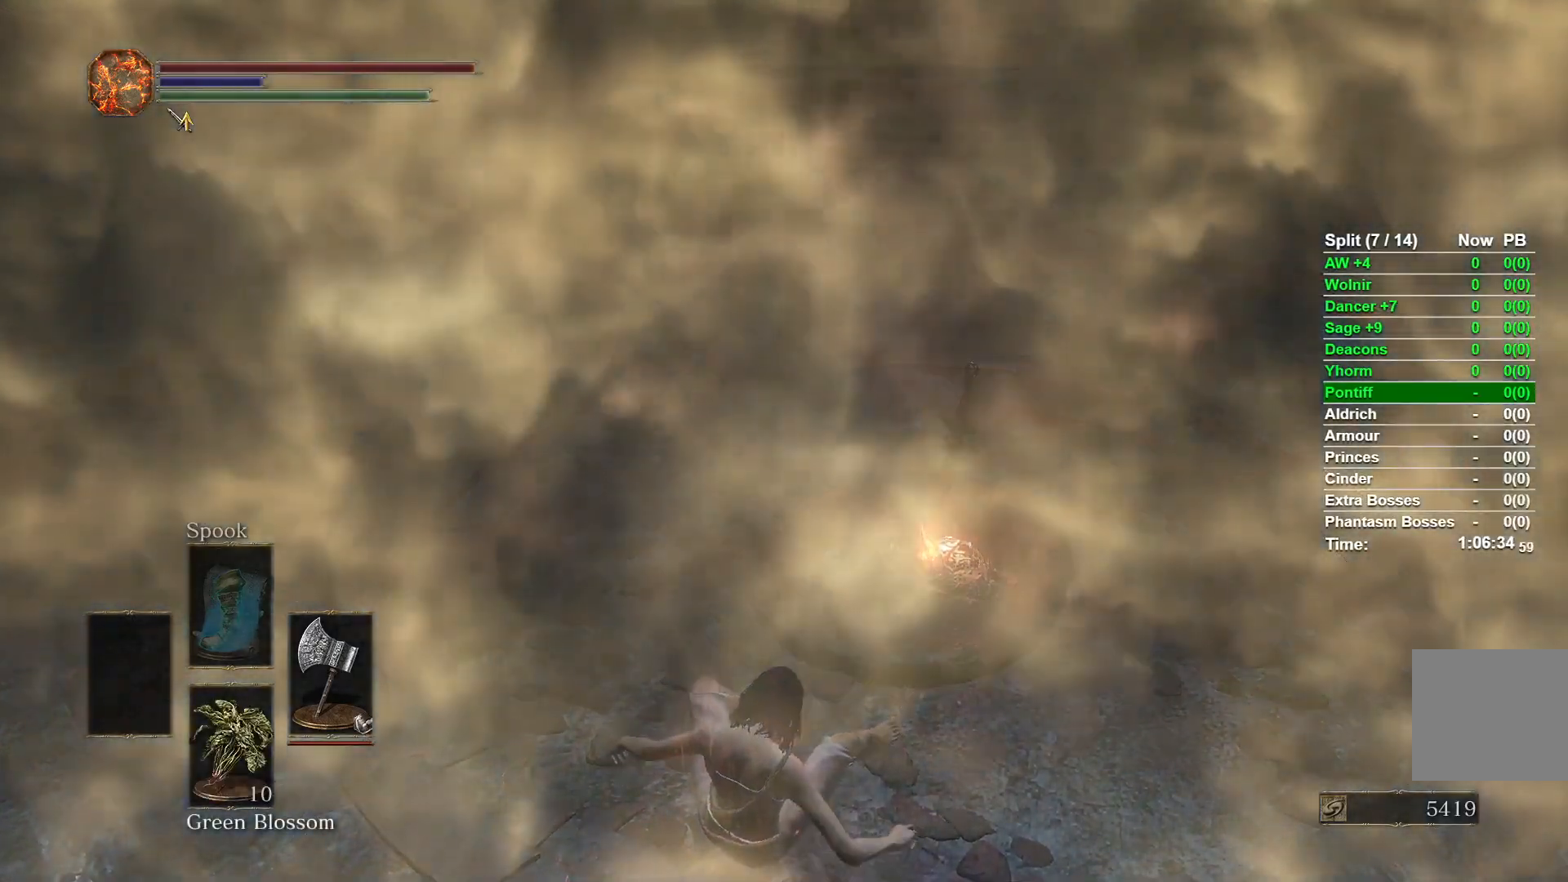
{"buttons": [], "left_stick": "center", "right_stick": "center", "events": []}
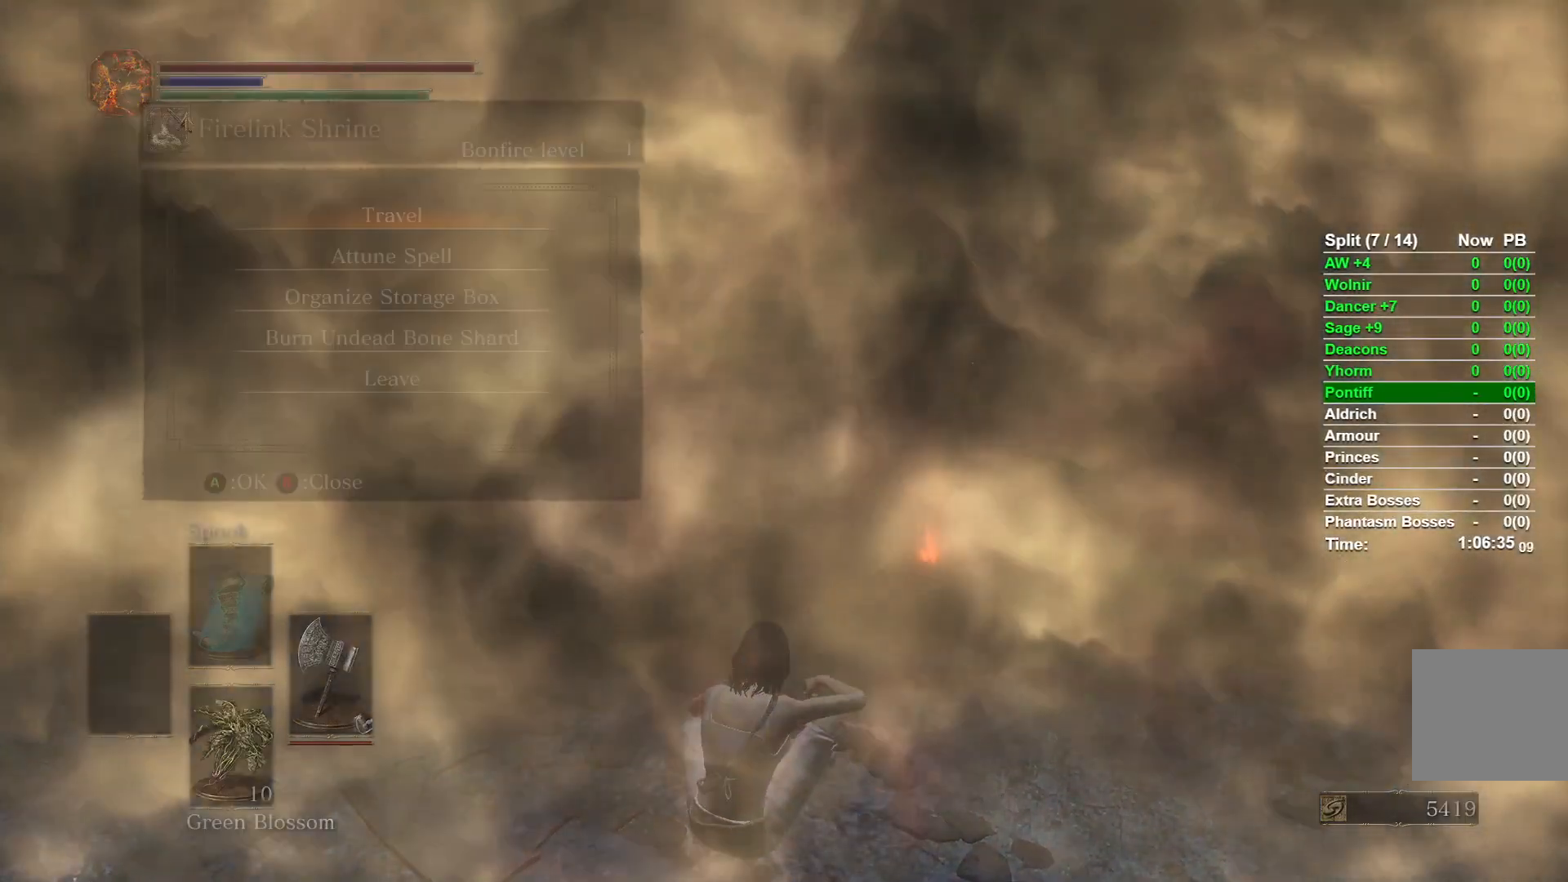
{"buttons": ["A"], "left_stick": "center", "right_stick": "center", "events": [[450, "A", "down"]]}
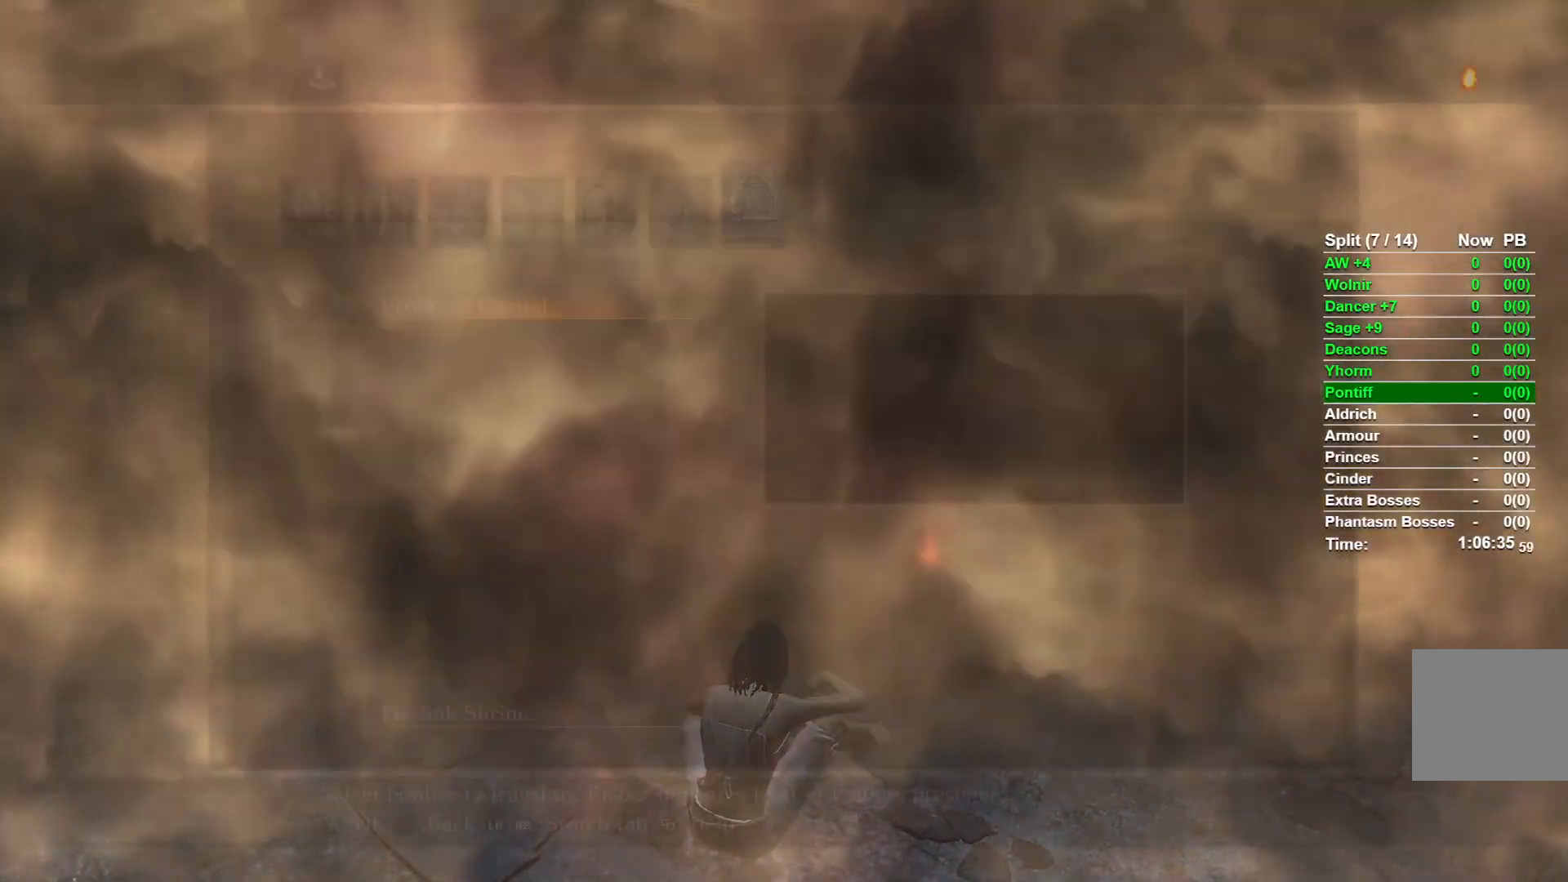
{"buttons": [], "left_stick": "center", "right_stick": "center", "events": [[117, "A", "up"]]}
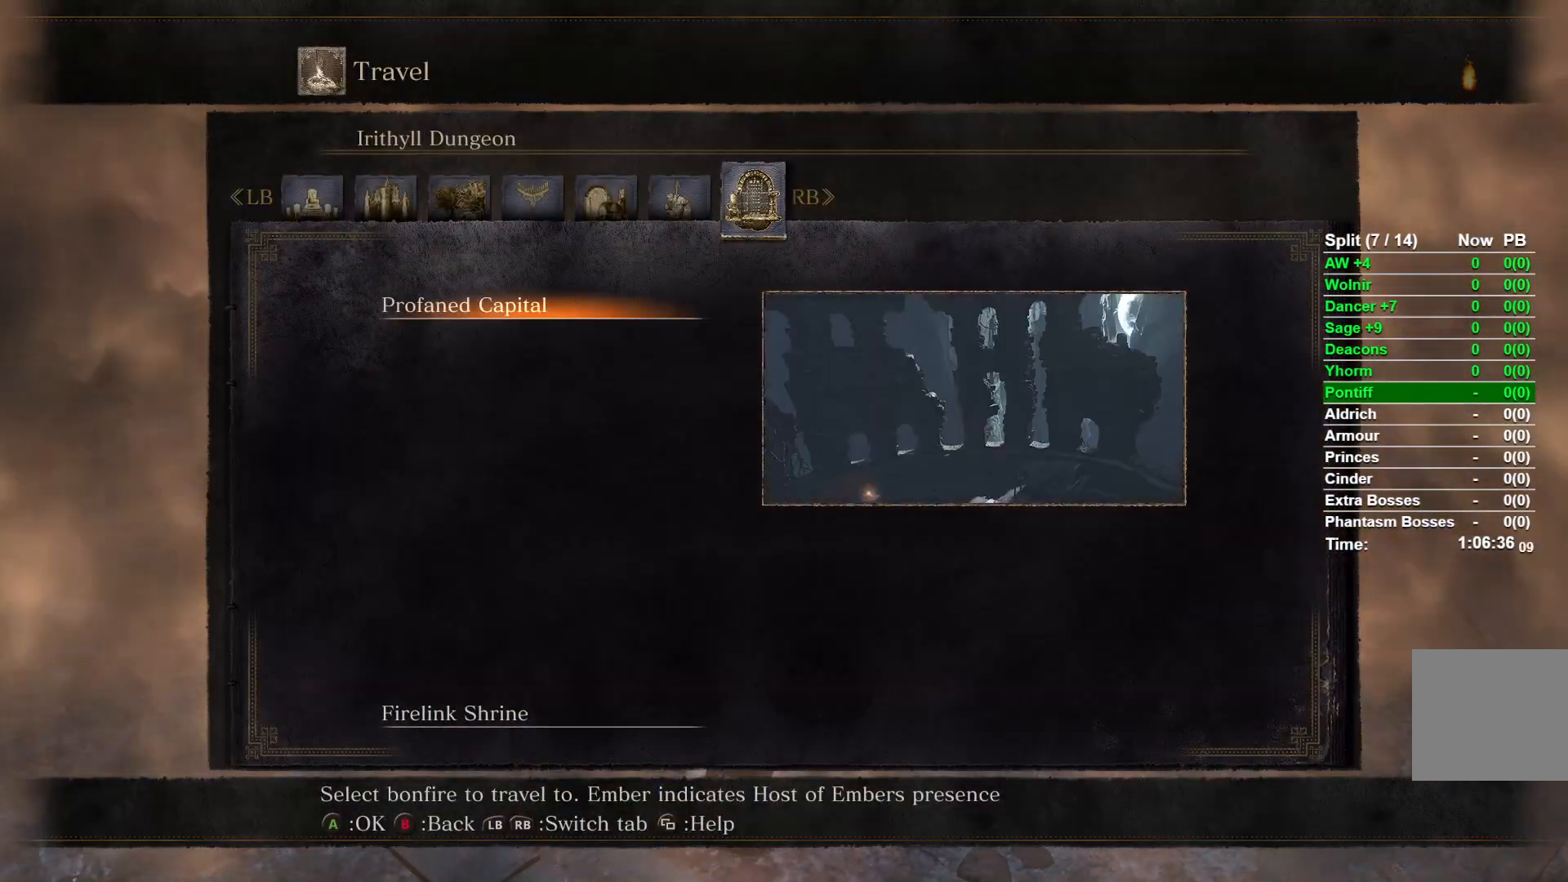
{"buttons": ["L1"], "left_stick": "center", "right_stick": "center", "events": [[433, "L1", "down"]]}
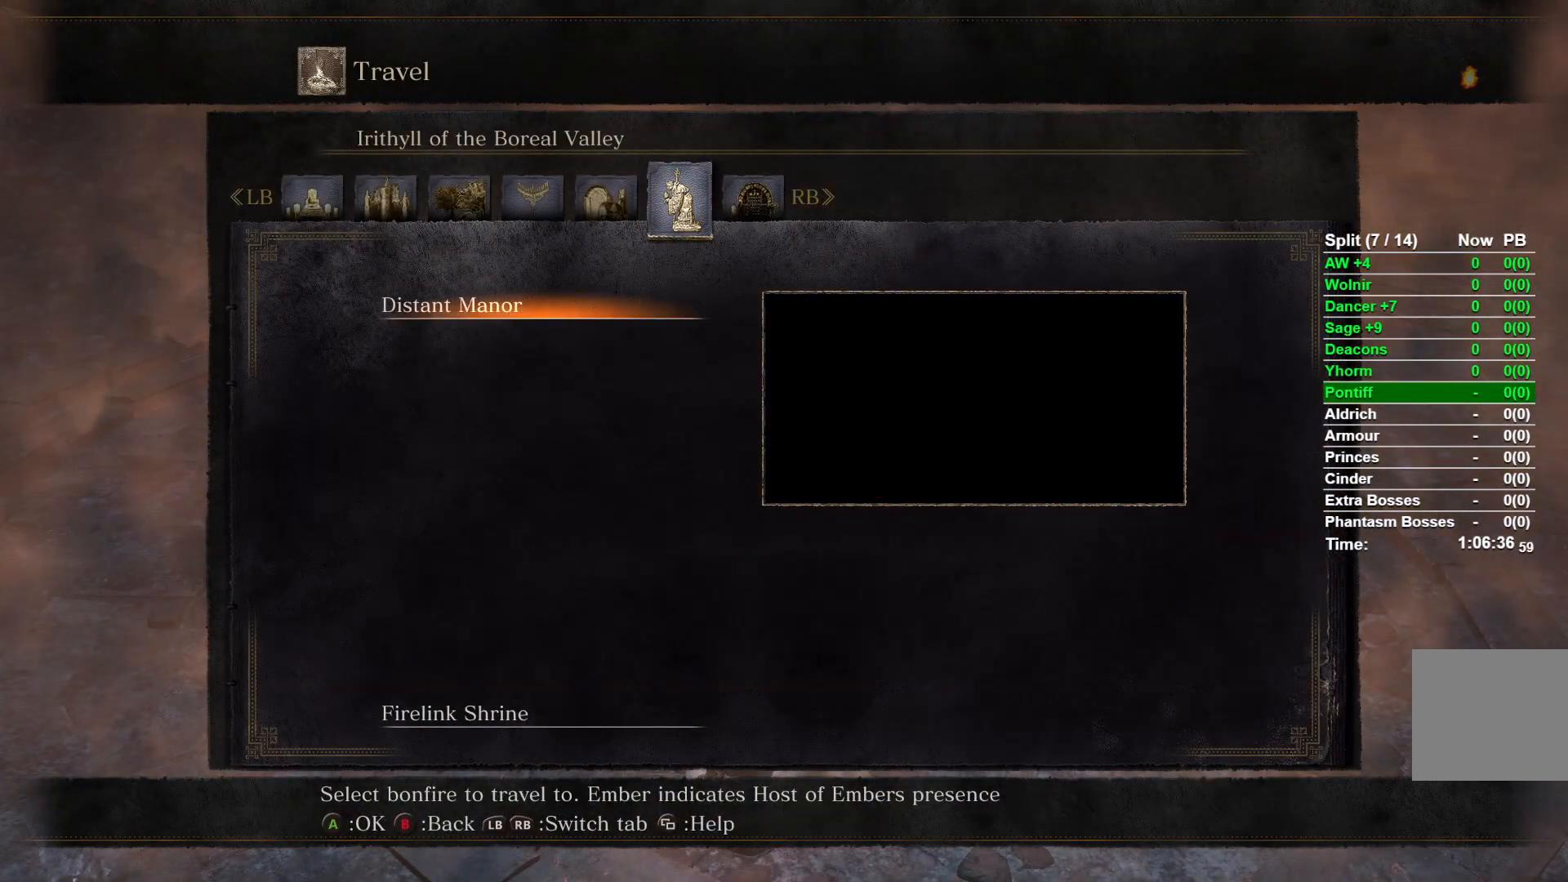
{"buttons": [], "left_stick": "center", "right_stick": "center", "events": [[50, "L1", "up"]]}
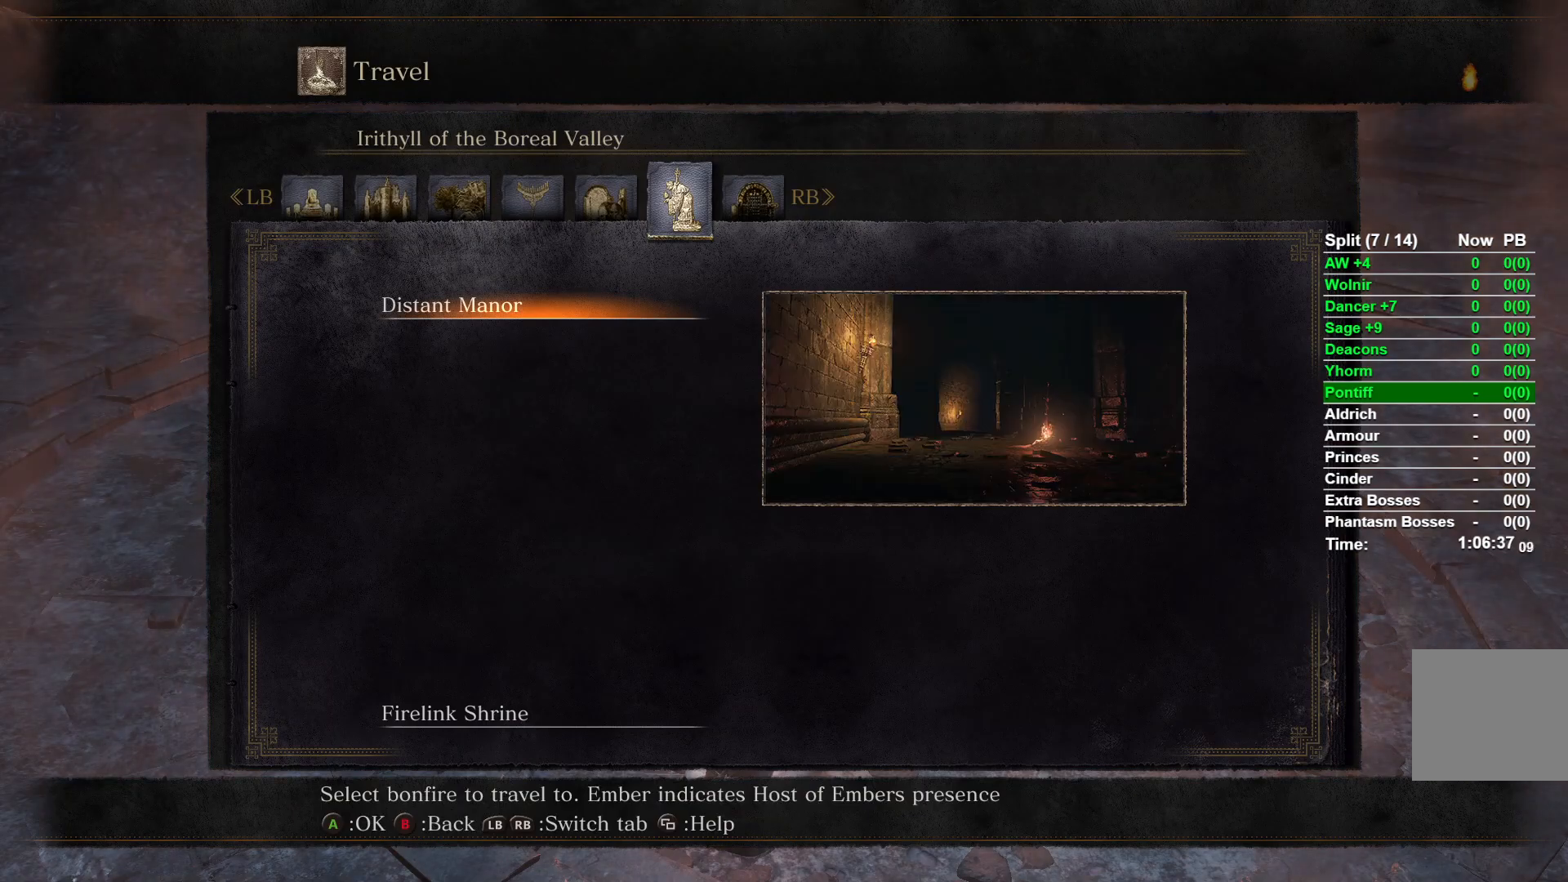
{"buttons": [], "left_stick": "center", "right_stick": "center", "events": []}
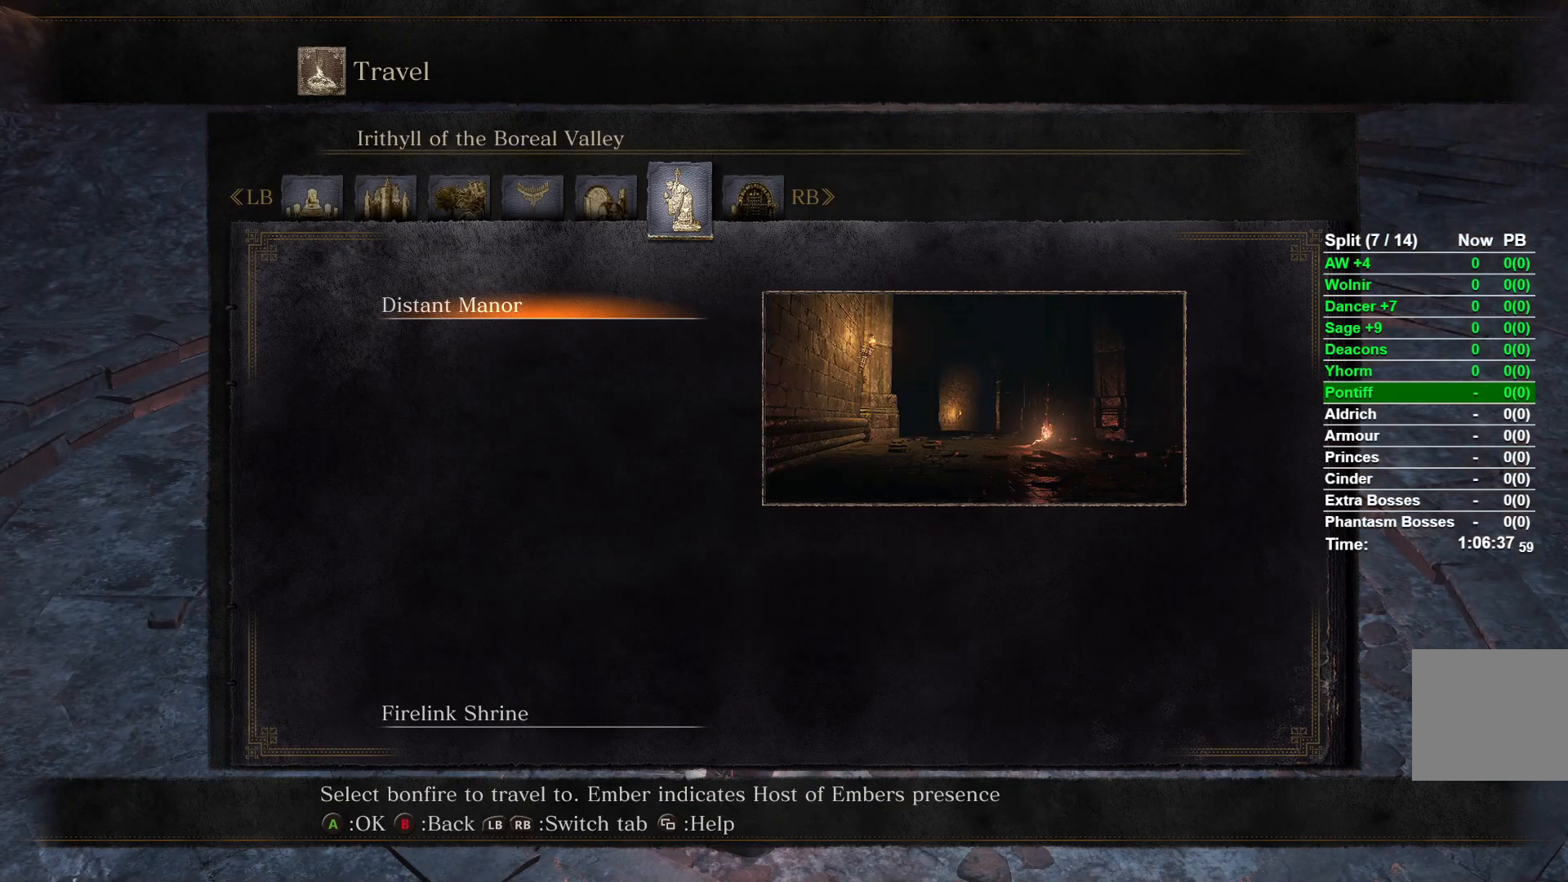
{"buttons": [], "left_stick": "center", "right_stick": "center", "events": []}
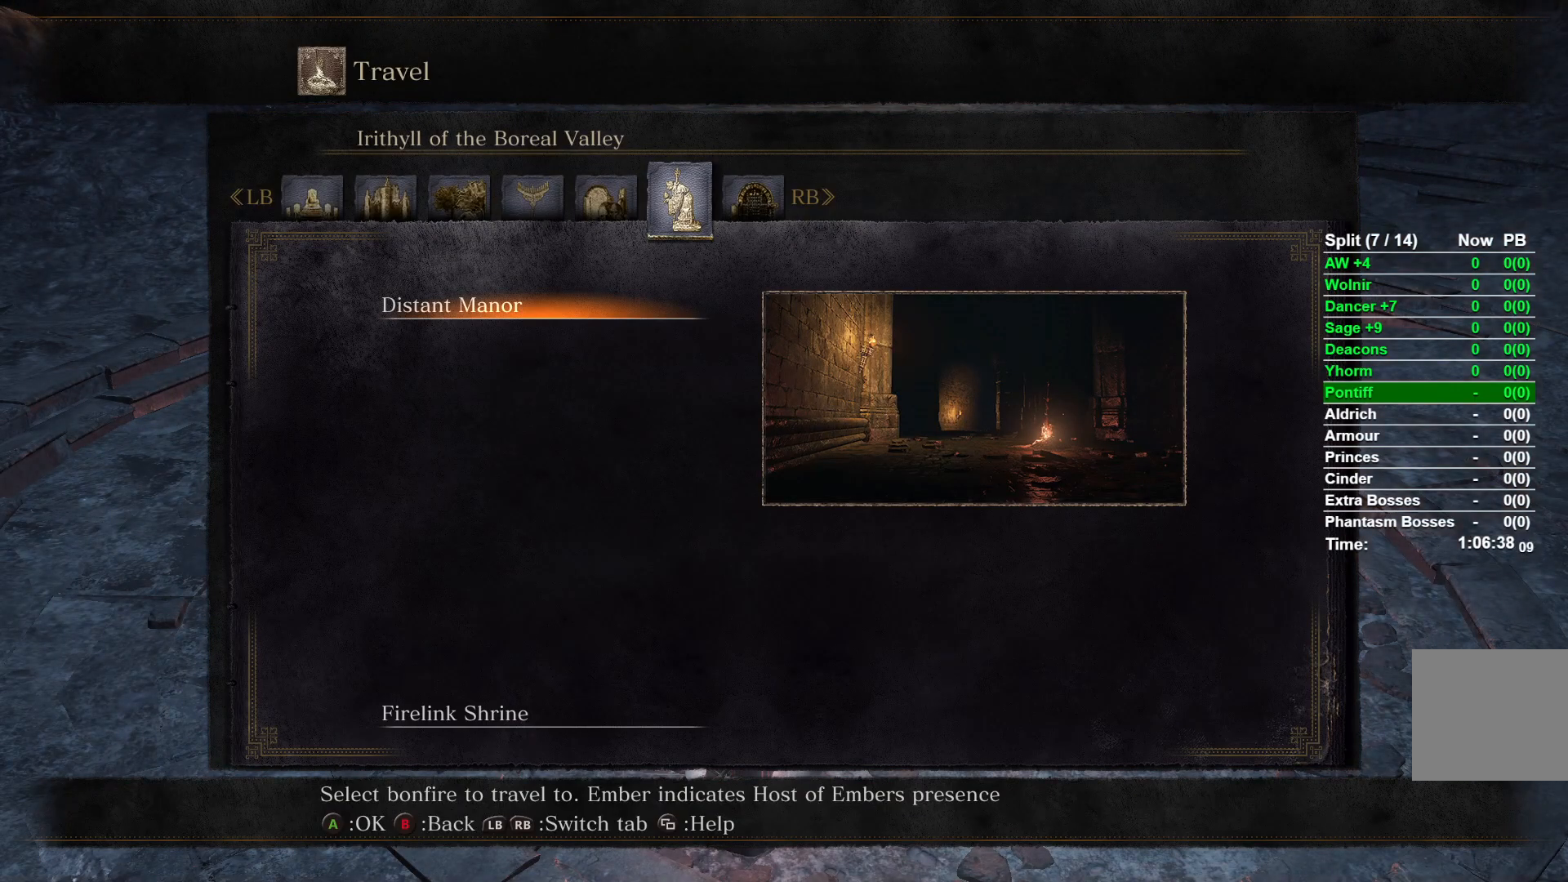
{"buttons": [], "left_stick": "center", "right_stick": "center", "events": []}
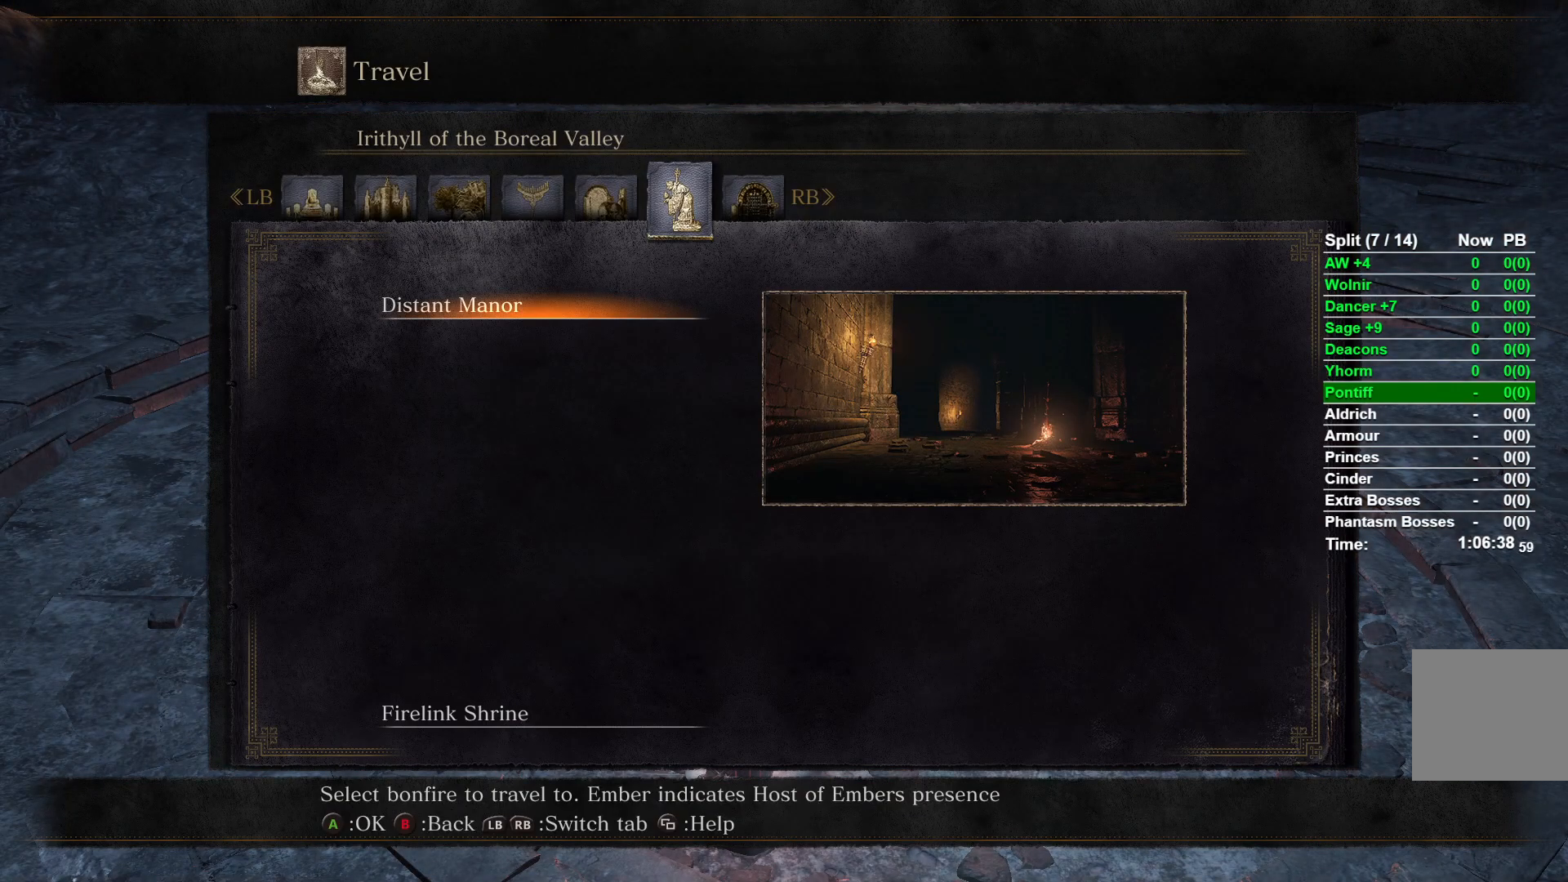
{"buttons": [], "left_stick": "center", "right_stick": "center", "events": [[100, "A", "down"], [233, "A", "up"]]}